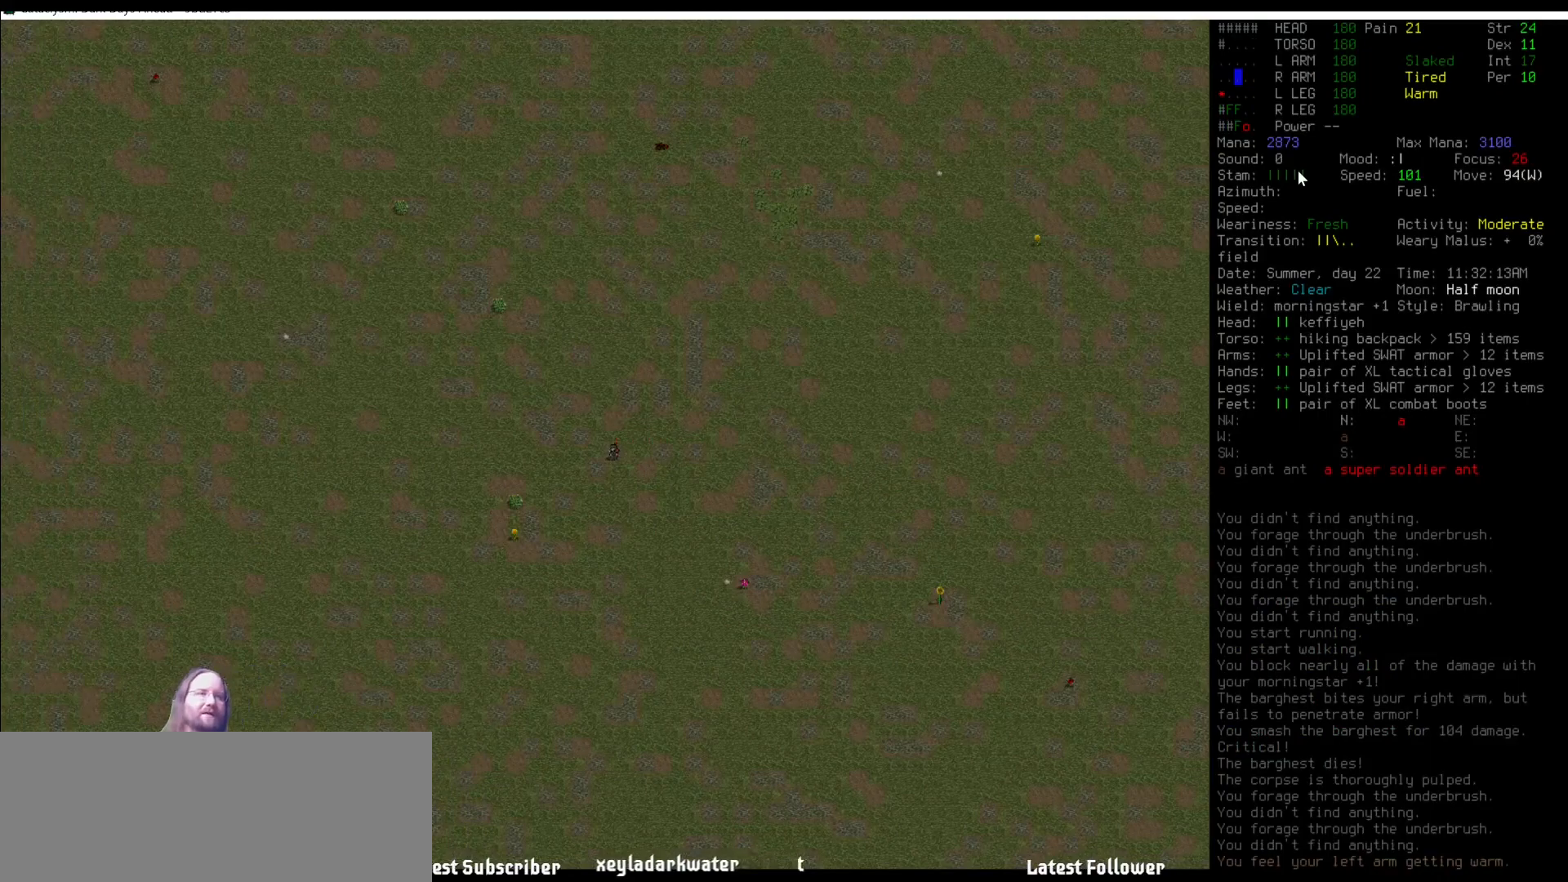
Gameplay with keyboard and mouse; each line is a JSON object with the keys and mouse buttons held at the frame after it. "events" lists presses ("down") and releases ("up") of ".", "/", "0", "1", "2", "3", "4", "5", "6", "7", "8", "9", "a", "alt_l", "alt_r", "b", "backslash", "backspace", "c", "caps_lock", "comma", "ctrl_l", "ctrl_r", "d", "delete", "down", "e", "equals", "escape", "f", "f1", "f10", "f11", "f12", "f2", "f3", "f4", "f5", "f6", "f7", "f8", "f9", "g", "h", "i", "j", "k", "l", "lbracket", "left", "m", "minus", "n", "num0", "num1", "num2", "num3", "num4", "num5", "num6", "num7", "num8", "num9", "o", "p", "q", "quote", "r", "rbracket", "return", "right", "s", "semicolon", "shift_l", "shift_r", "space", "super", "t", "tab", "tilde", "u", "up", "v", "w", "x", "y", "z", "mouse_left" and "mouse_right" between this image and that frame as [ms after this image, input, new state], when the widget could be followed in between. "mouse_left", "mouse_right" = the "left", "right" buttons of the "mouse" list. No other keys are recorded. Mouse movement is not recorded. Not read: other_keys.
{"keys": ["num4"], "mouse": [], "events": []}
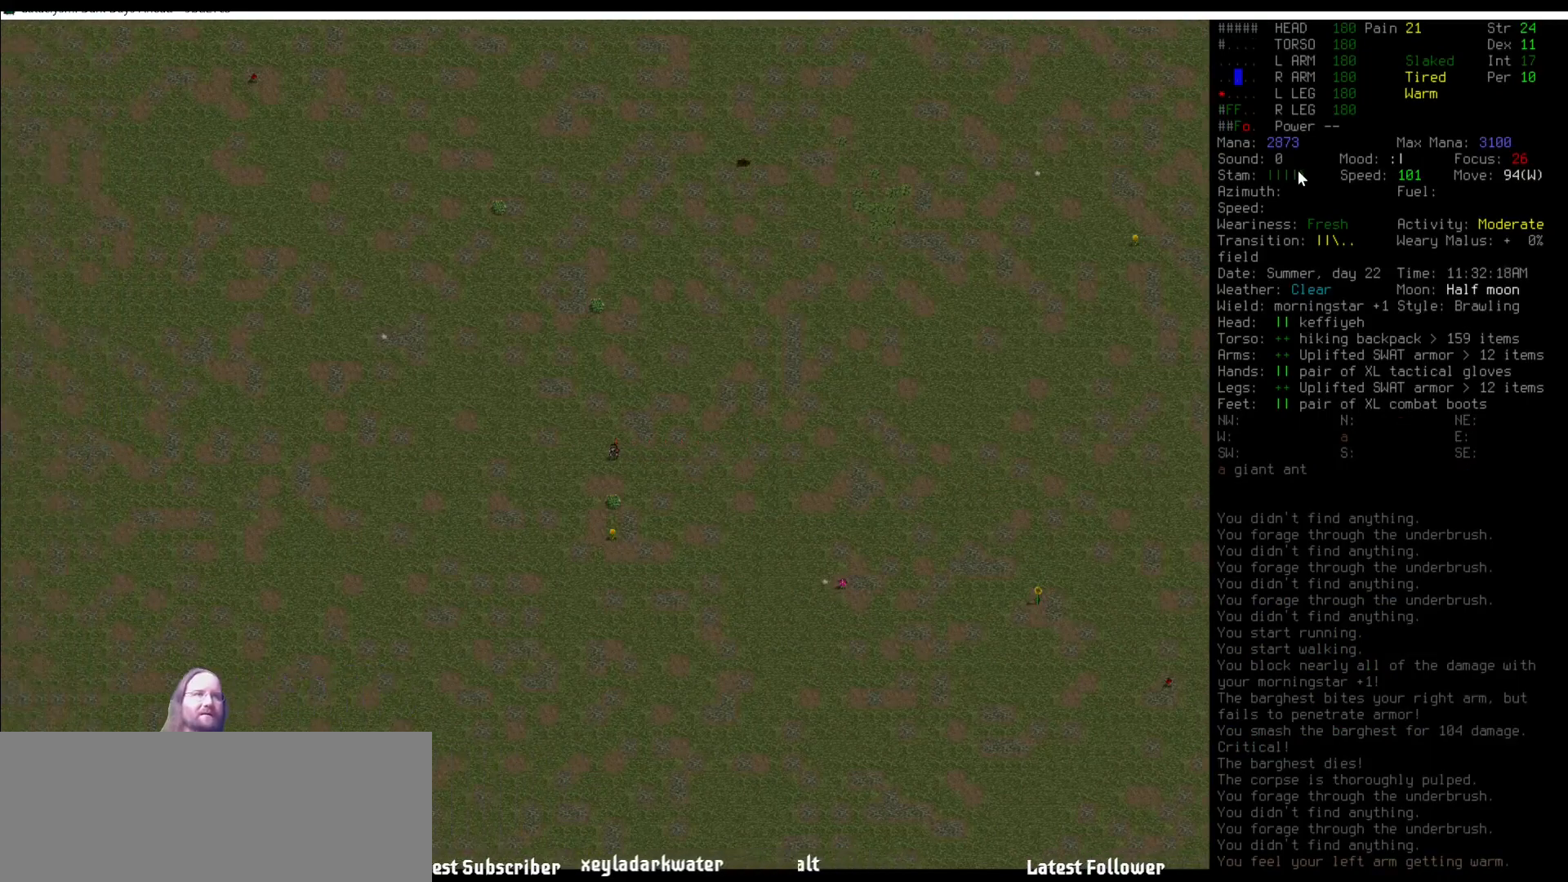
{"keys": ["num4"], "mouse": [], "events": []}
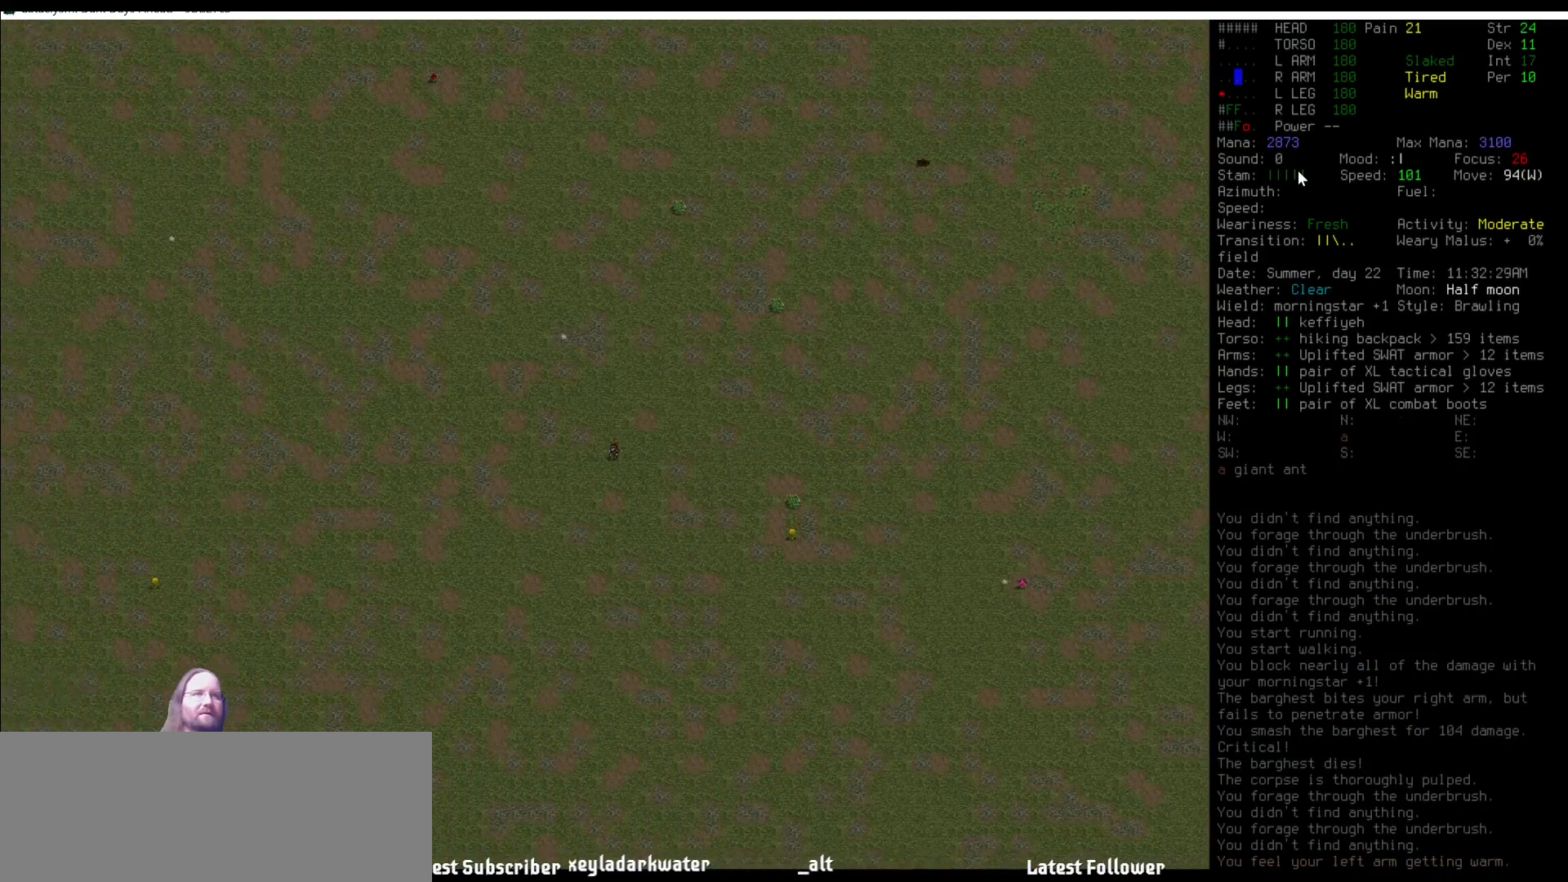
{"keys": ["num4"], "mouse": [], "events": []}
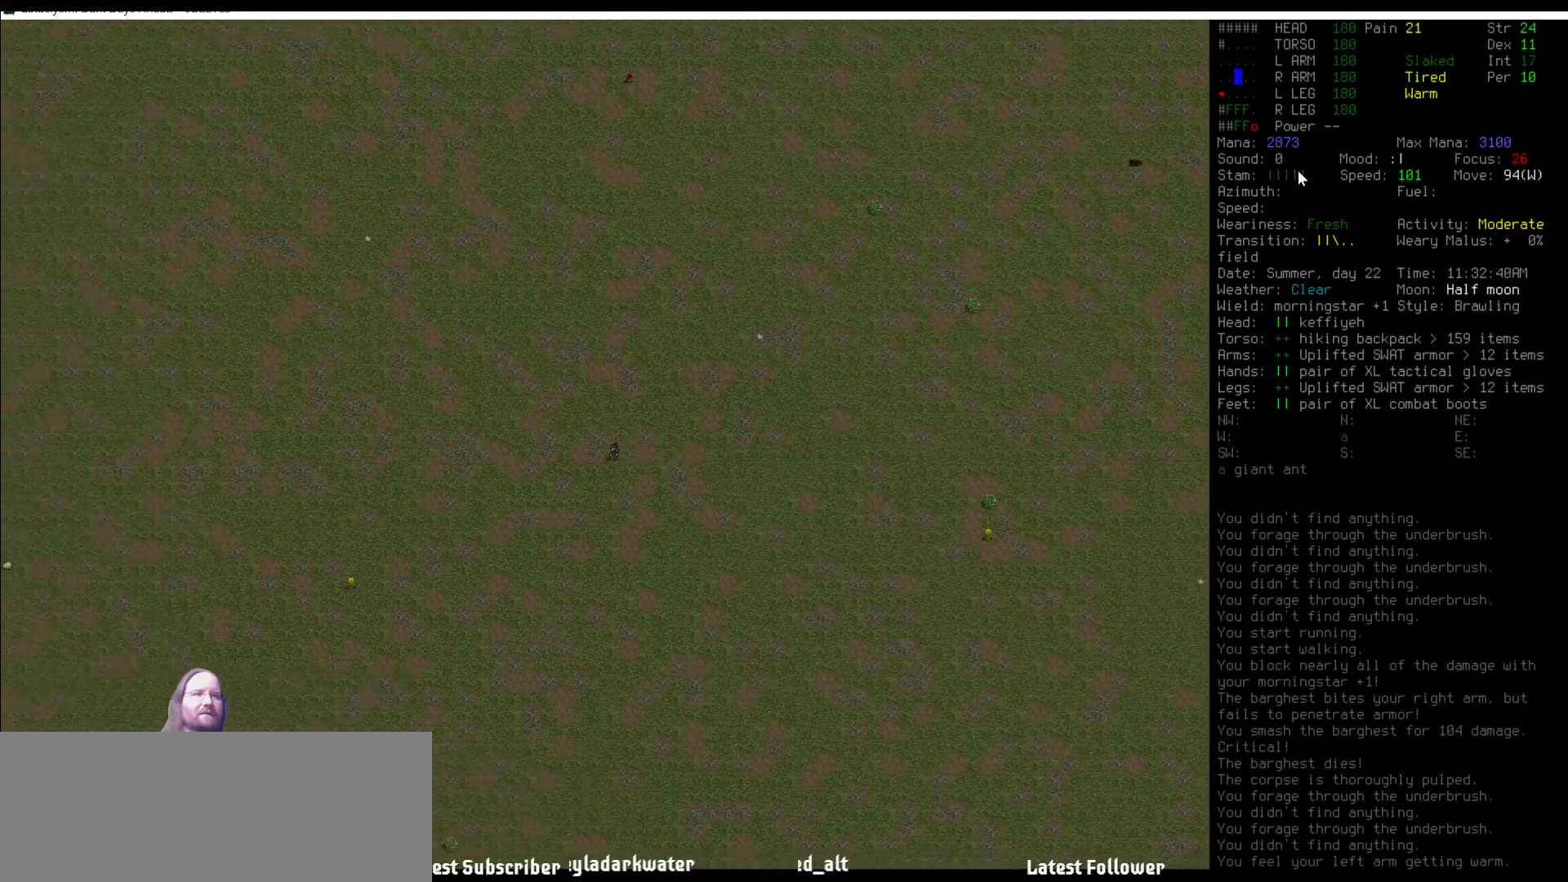
{"keys": ["num4"], "mouse": [], "events": []}
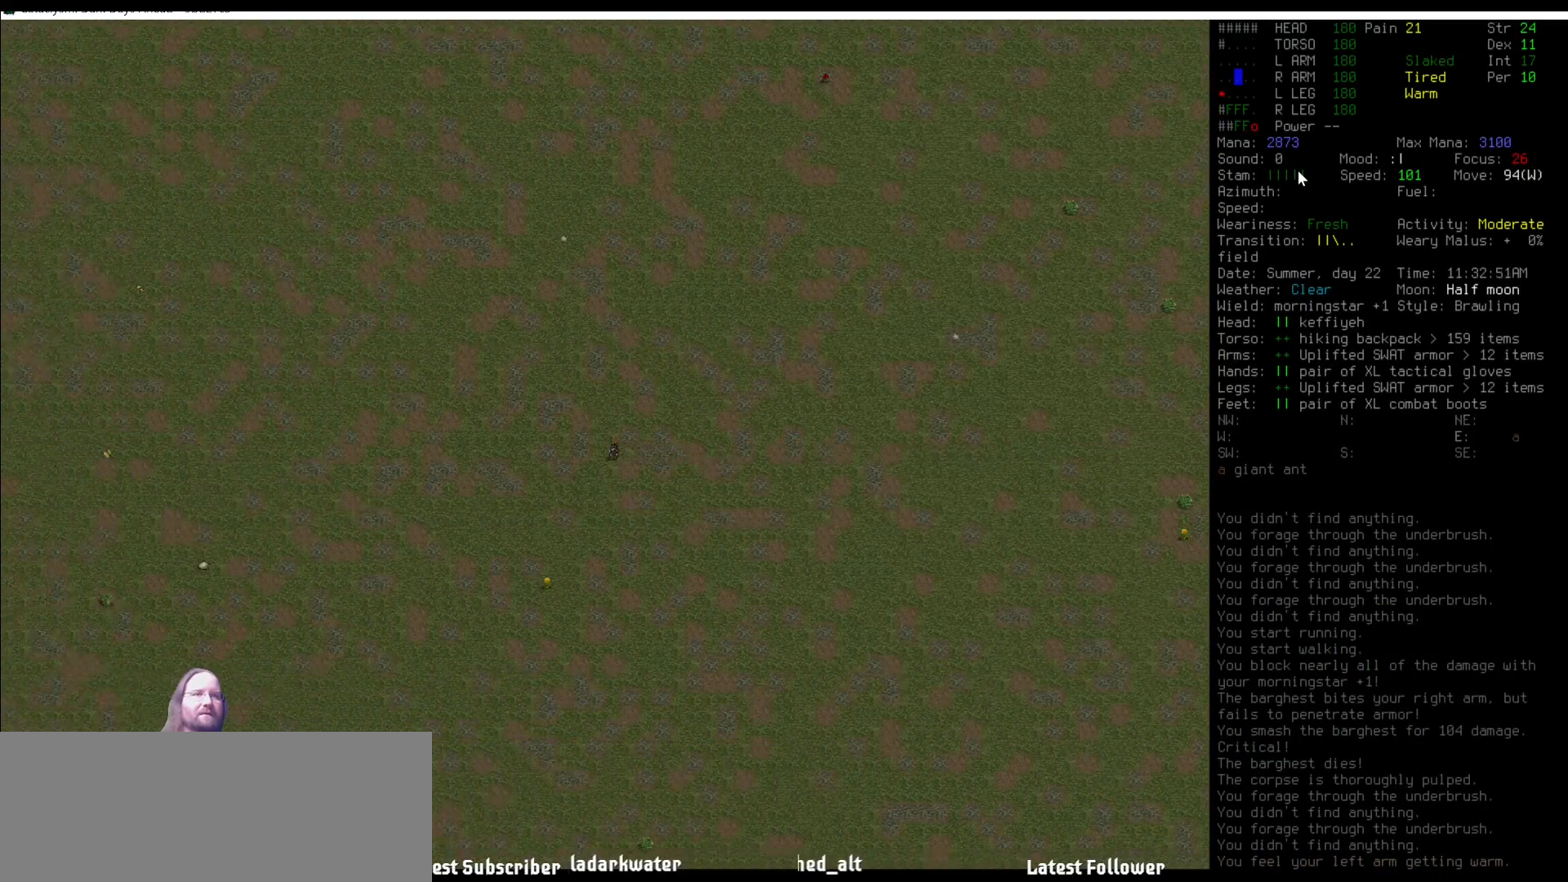
{"keys": ["num4"], "mouse": [], "events": []}
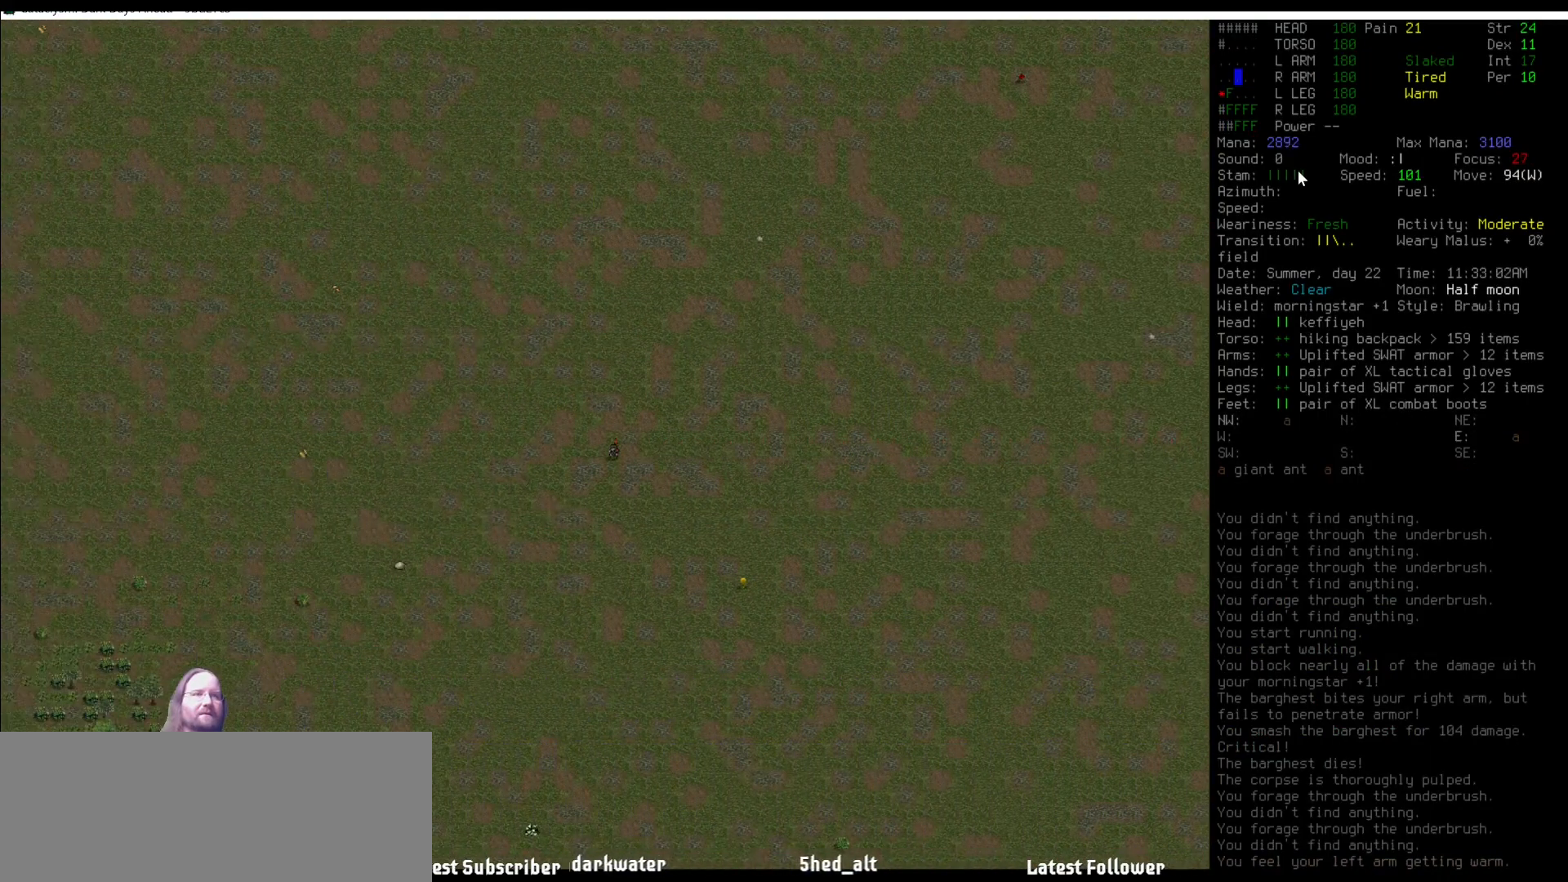
{"keys": [], "mouse": [], "events": [[438, "num4", "up"]]}
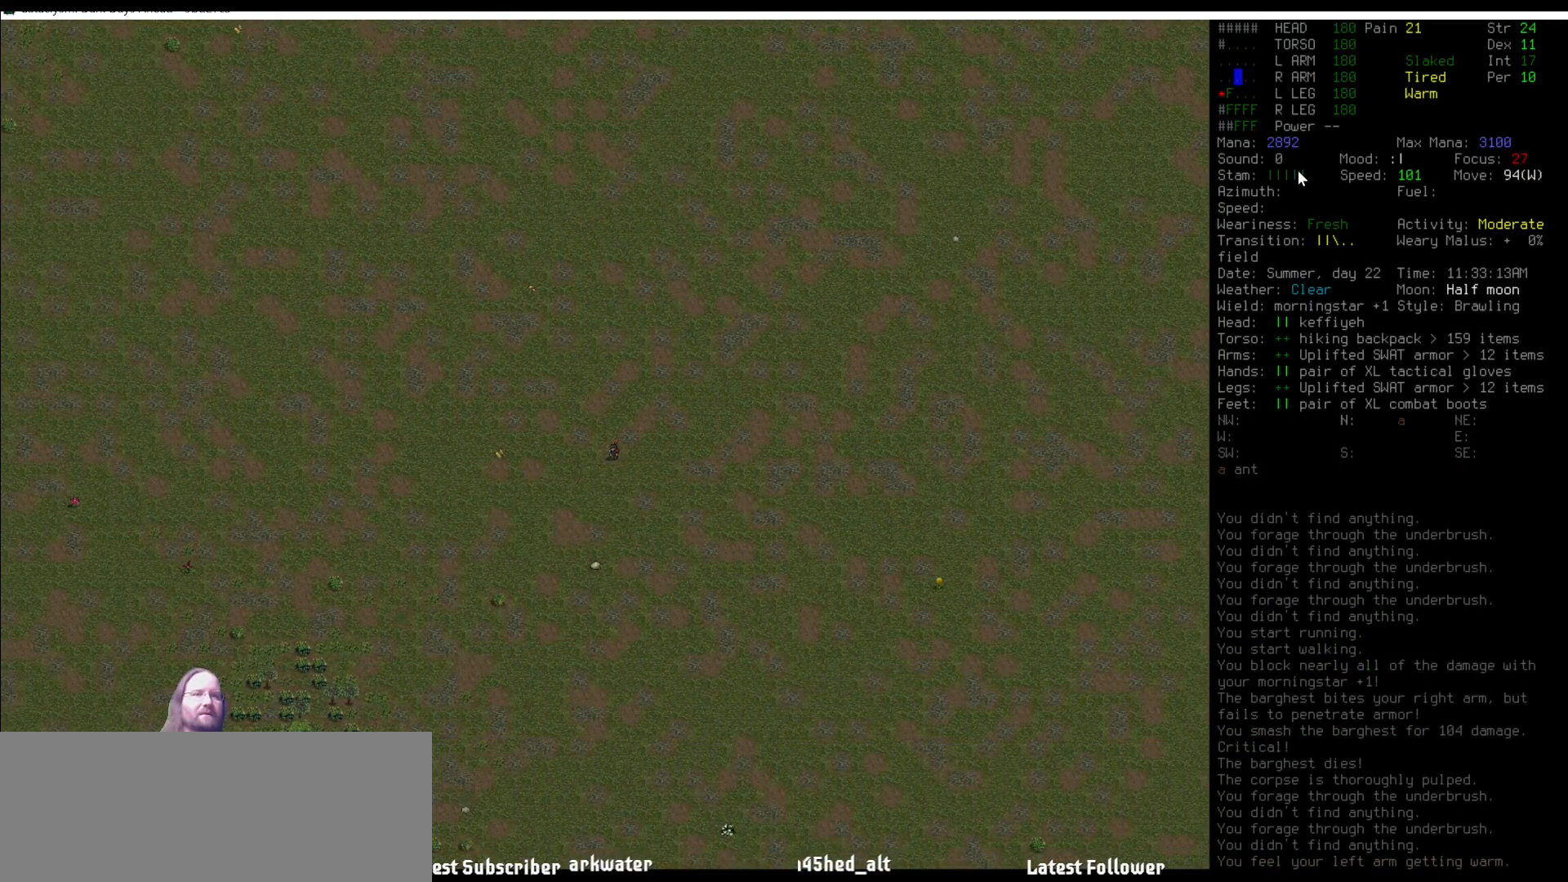
{"keys": [], "mouse": [], "events": [[202, "num4", "down"], [219, "num4", "up"], [371, "num4", "down"], [421, "num4", "up"]]}
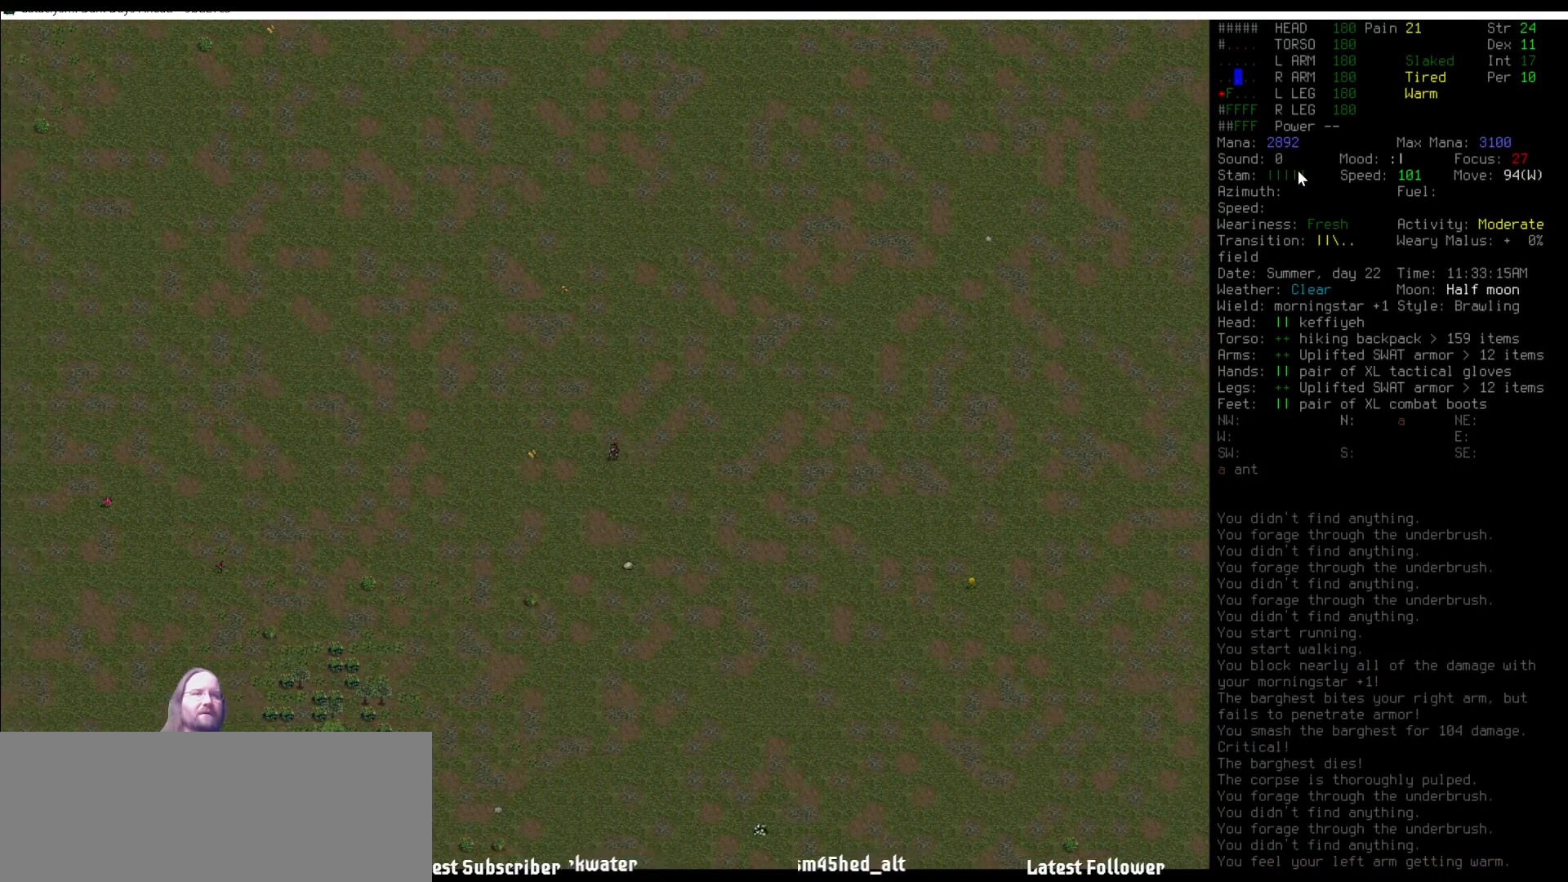
{"keys": ["num4"], "mouse": [], "events": [[85, "num1", "down"], [85, "num4", "down"], [203, "num1", "up"], [203, "num4", "up"], [287, "num4", "down"], [388, "num4", "up"], [472, "num4", "down"]]}
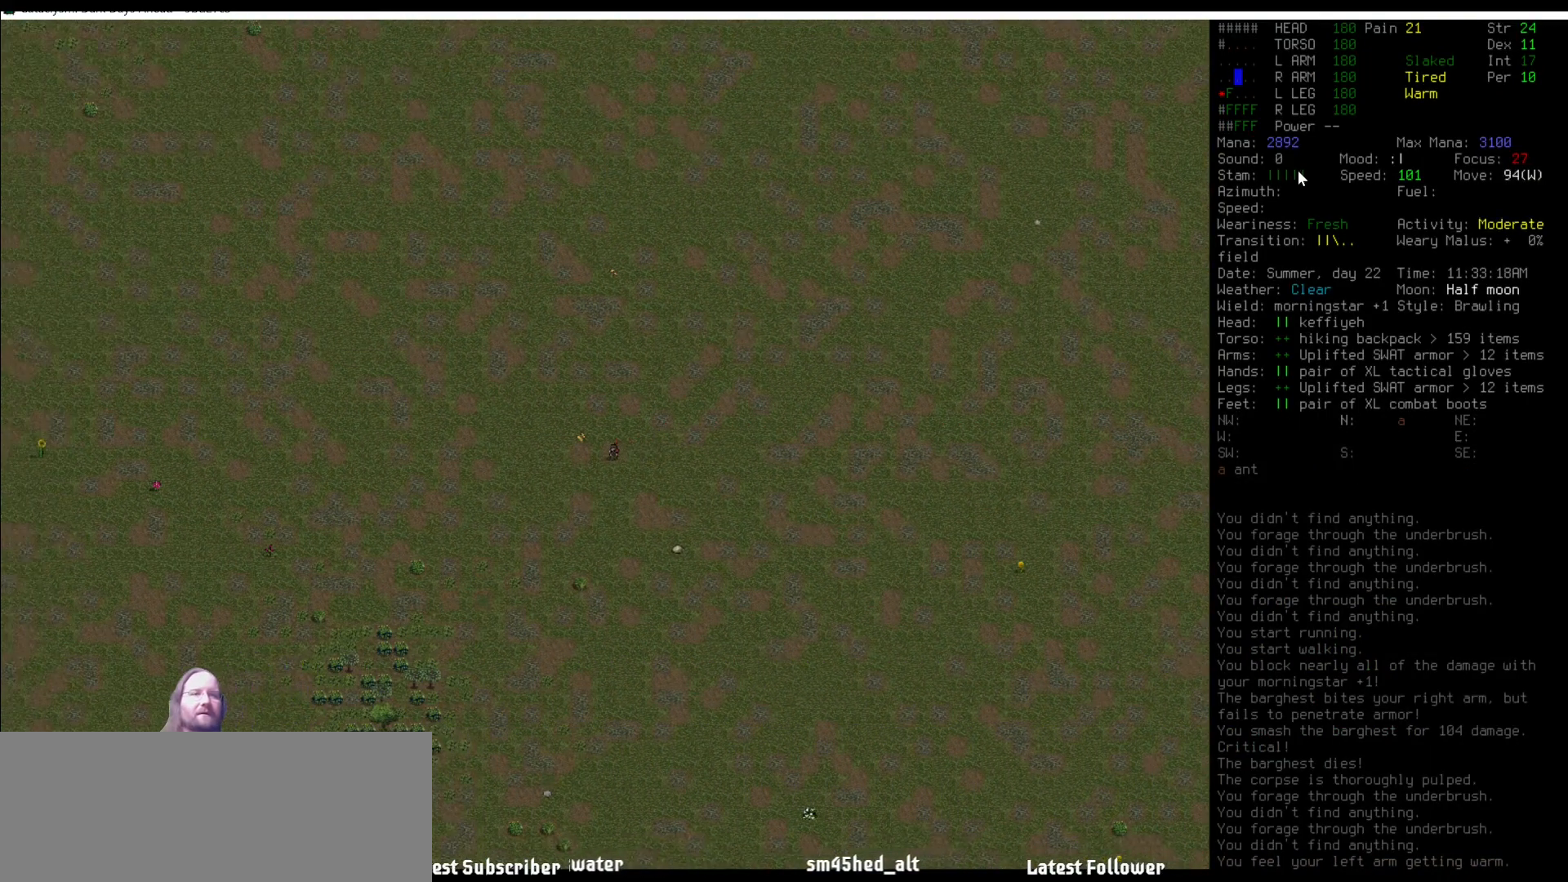
{"keys": ["num4"], "mouse": [], "events": []}
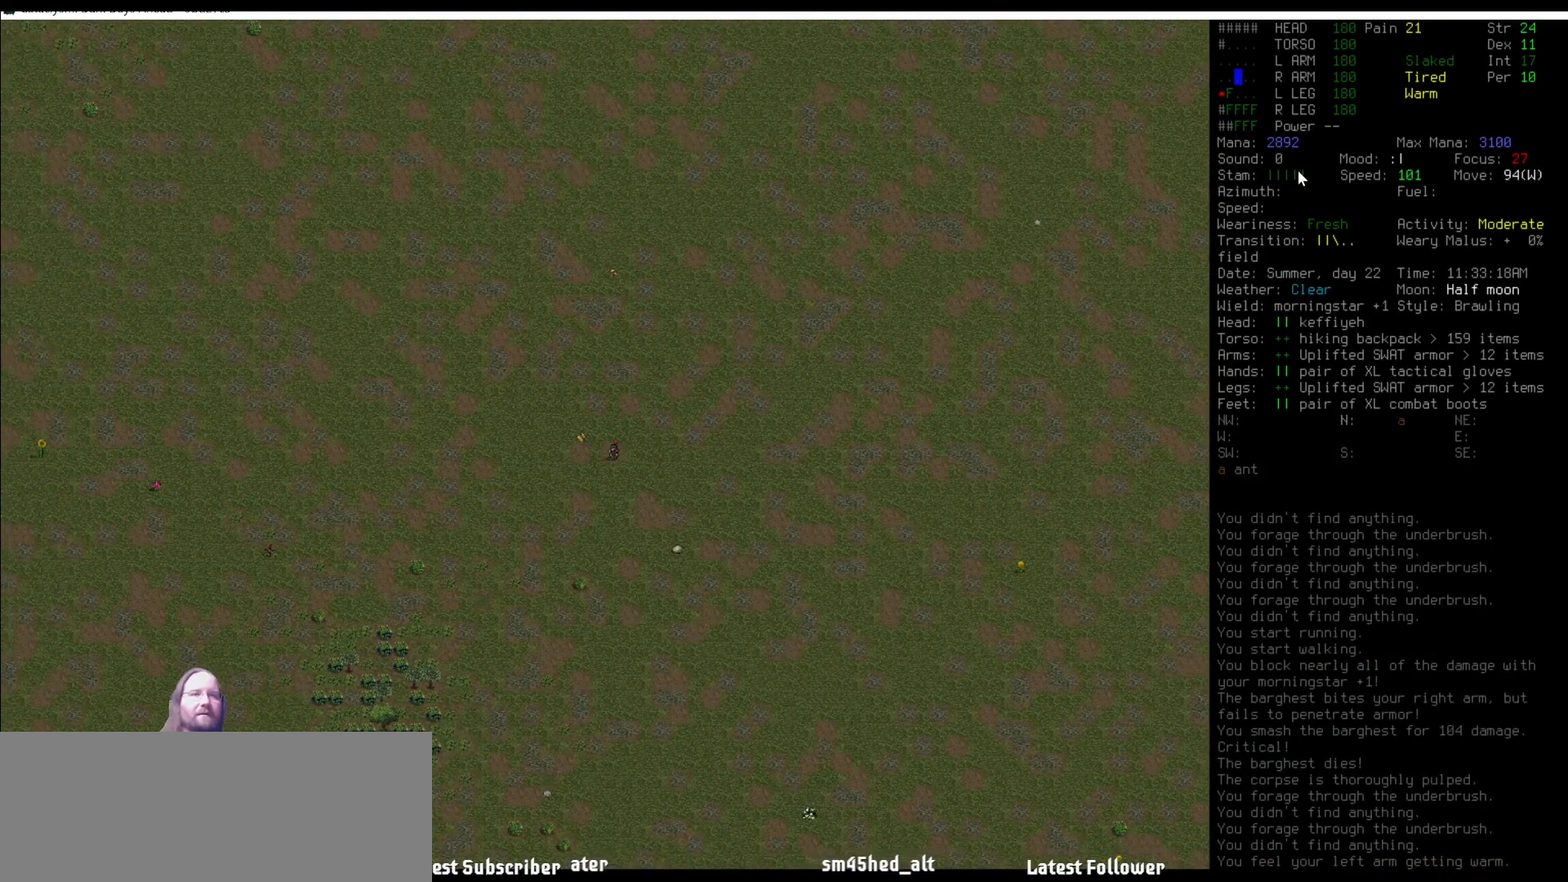
{"keys": ["num4"], "mouse": [], "events": []}
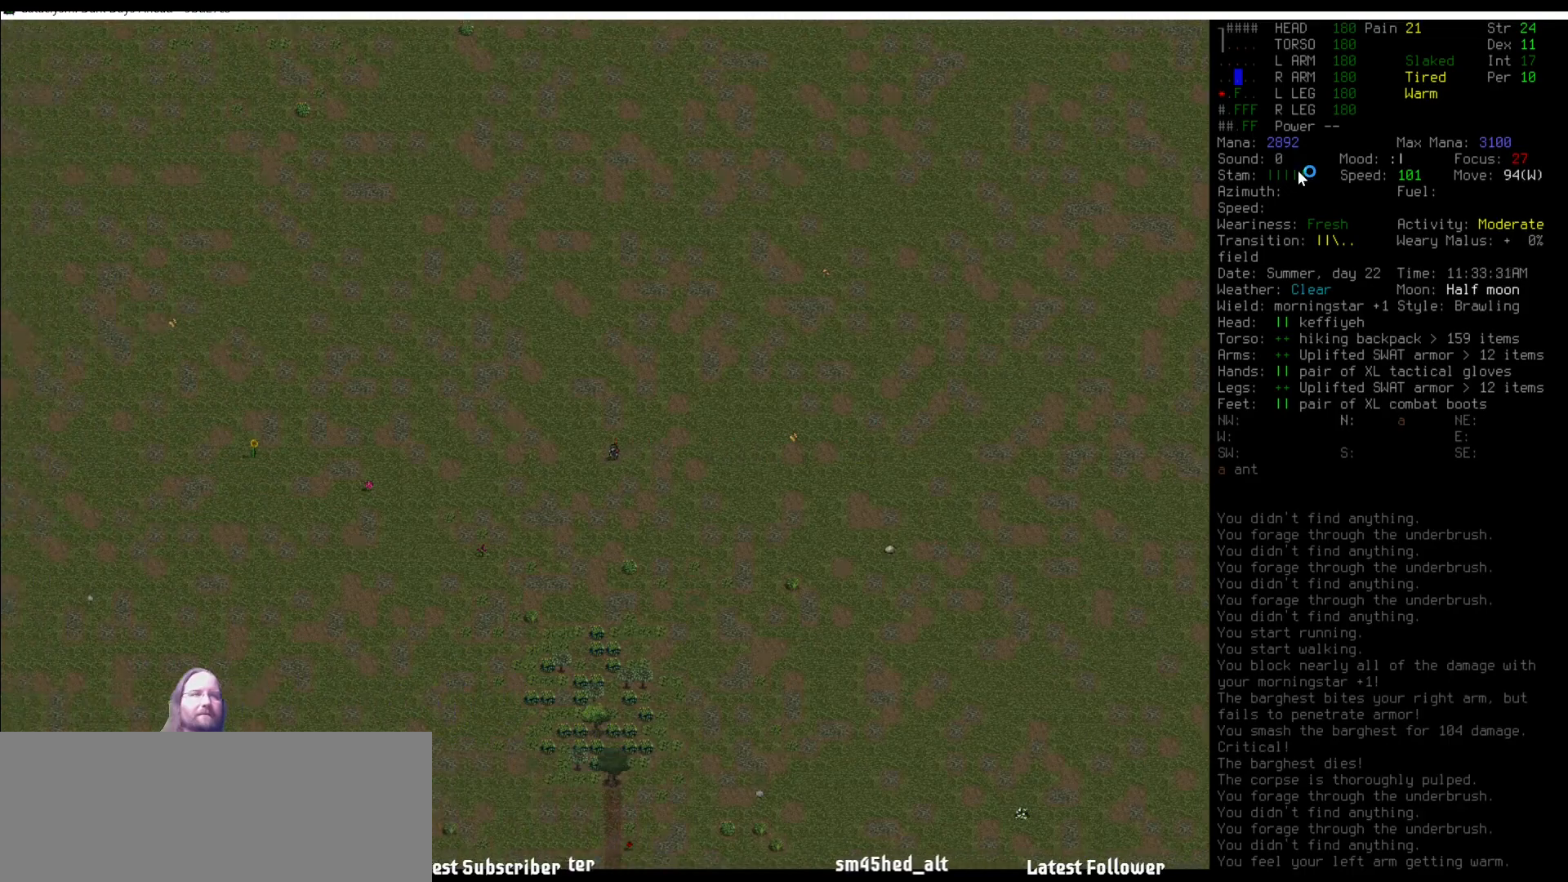
{"keys": ["num7"], "mouse": [], "events": [[287, "num4", "up"], [489, "num7", "down"]]}
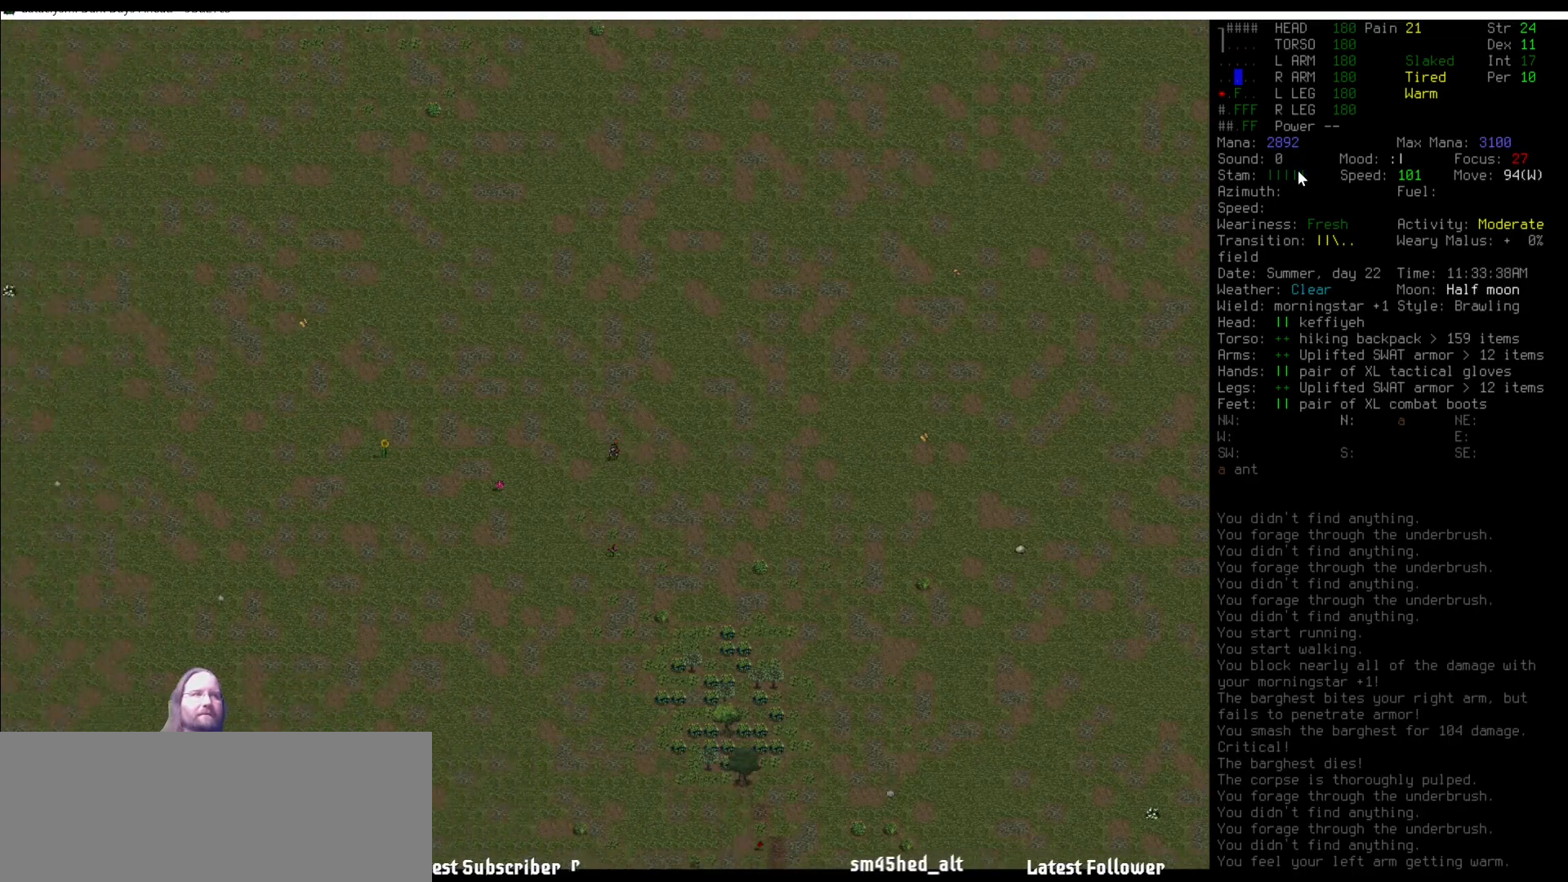
{"keys": [], "mouse": [], "events": [[16, "num7", "up"], [118, "num7", "down"], [168, "num7", "up"], [286, "num7", "down"], [337, "num7", "up"]]}
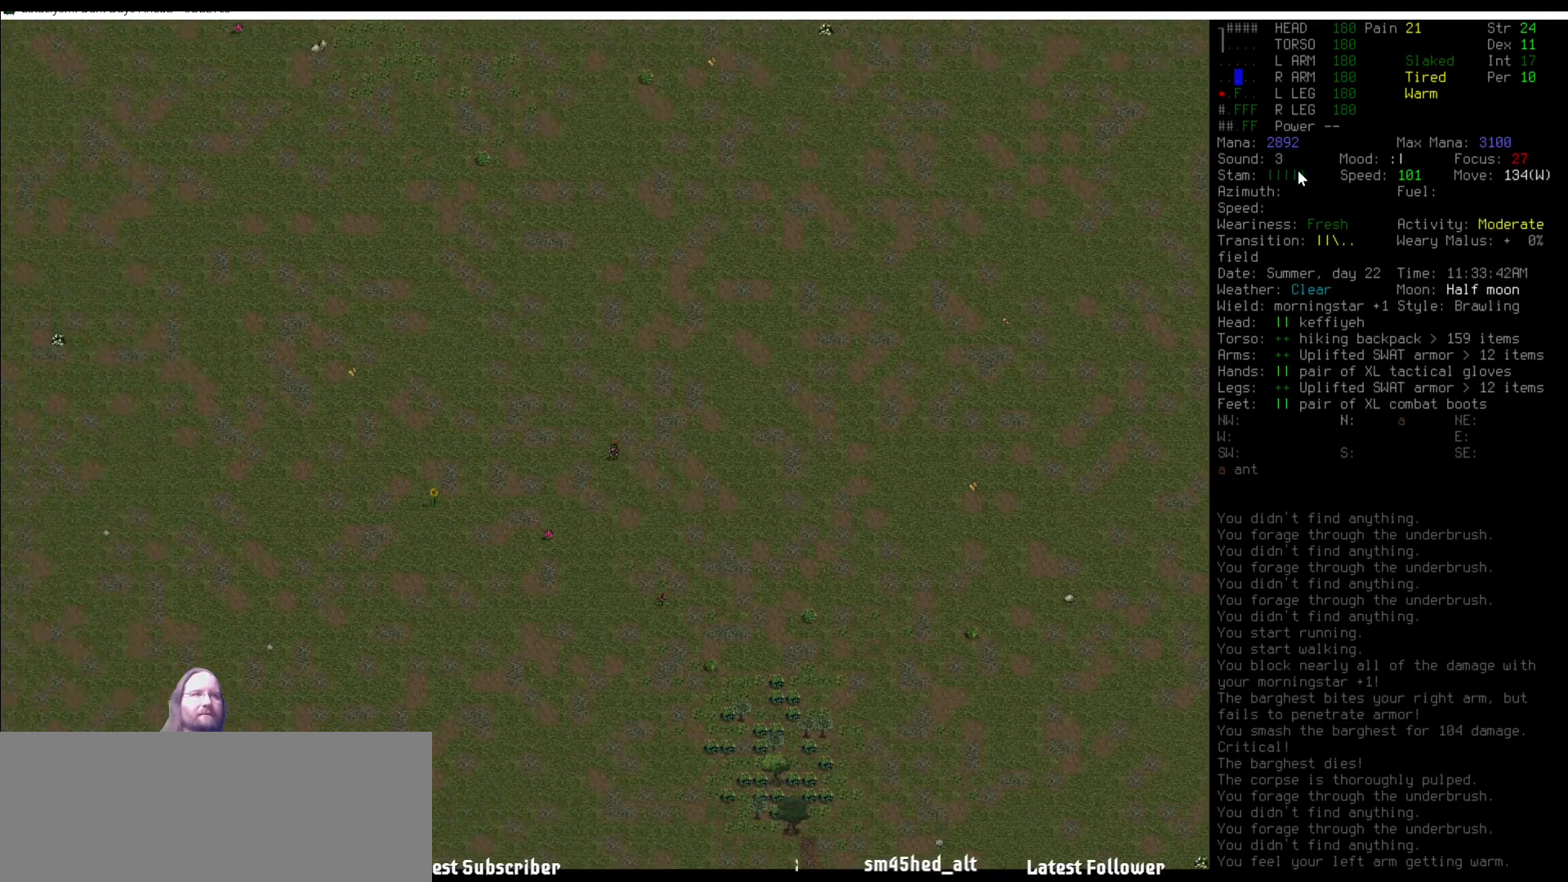
{"keys": [], "mouse": [], "events": [[51, "num4", "down"], [135, "num4", "up"], [202, "num7", "down"], [219, "num4", "down"], [270, "num4", "up"], [270, "num7", "up"], [371, "num7", "down"], [405, "num7", "up"]]}
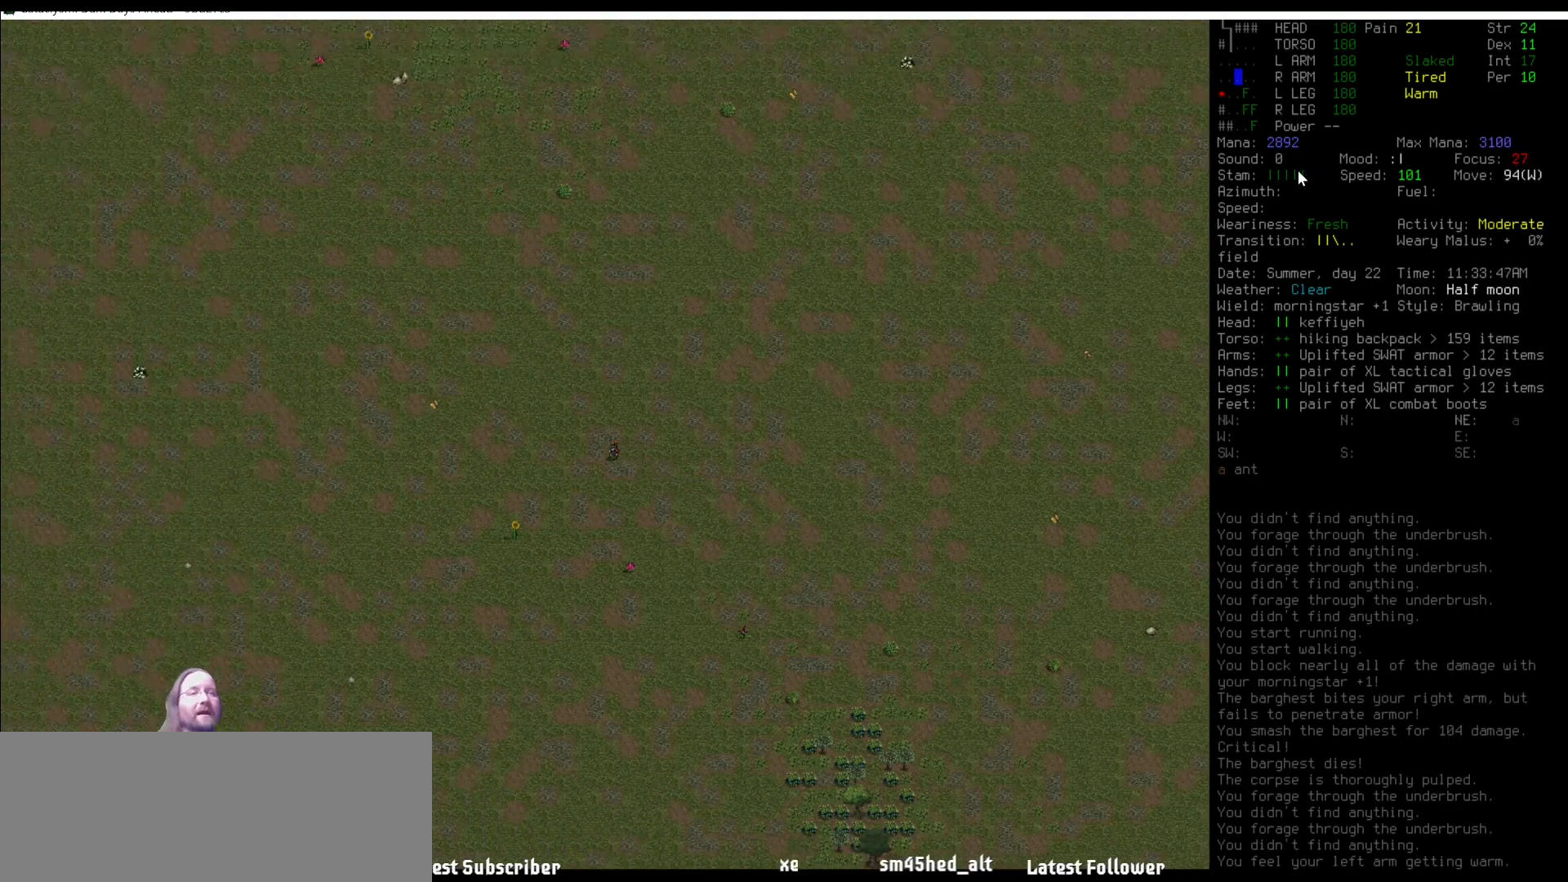
{"keys": ["m"], "mouse": [], "events": [[50, "num7", "down"], [84, "num7", "up"], [202, "num7", "down"], [219, "num7", "up"], [387, "num7", "down"], [421, "num7", "up"], [471, "m", "down"]]}
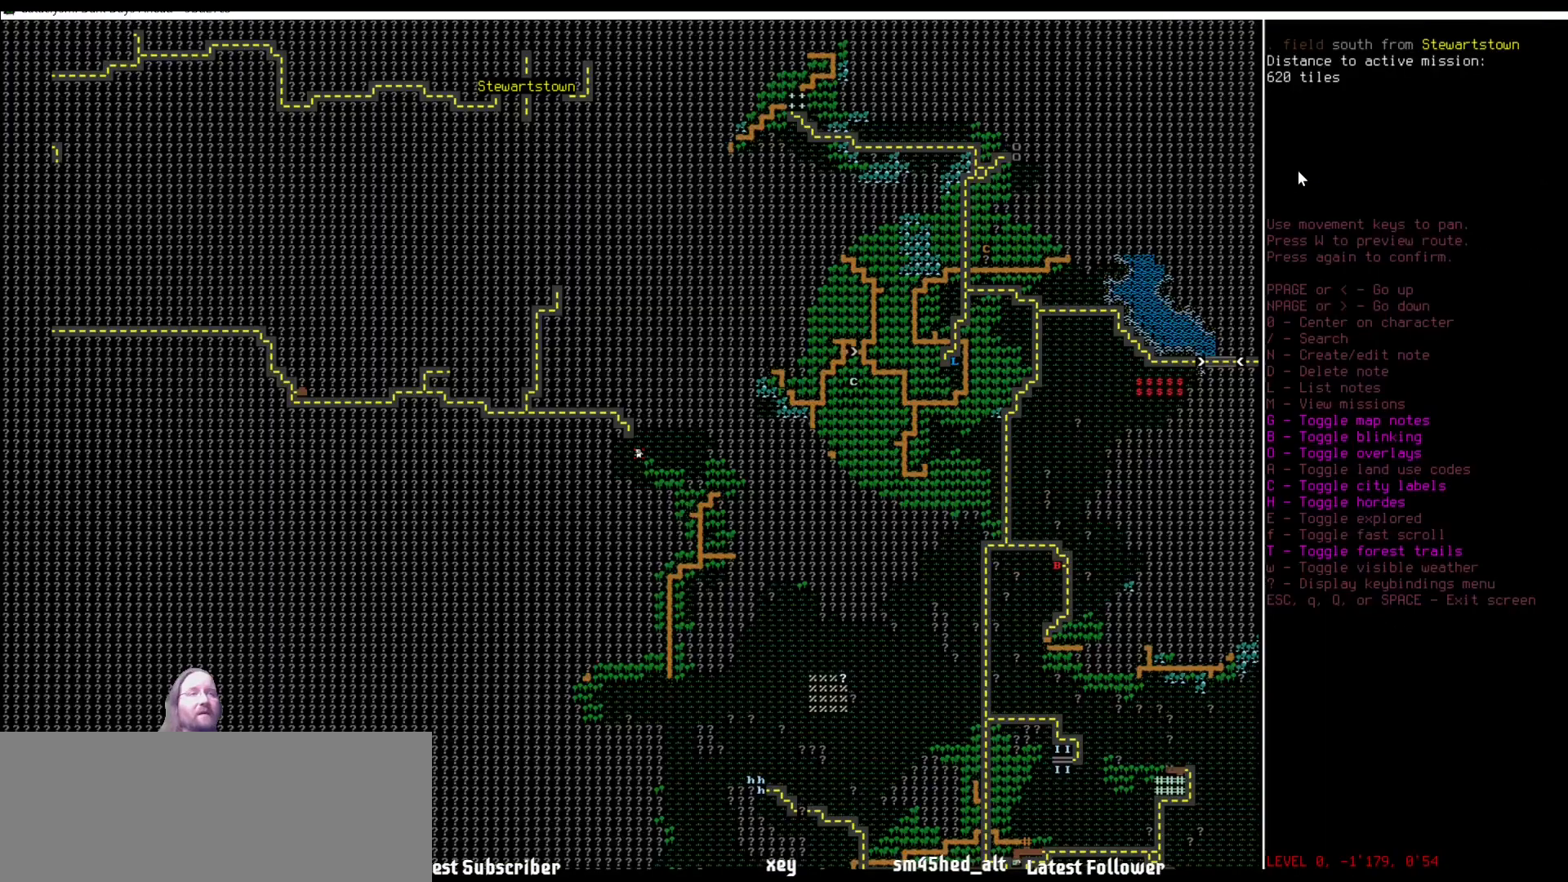
{"keys": [], "mouse": [], "events": [[135, "m", "up"]]}
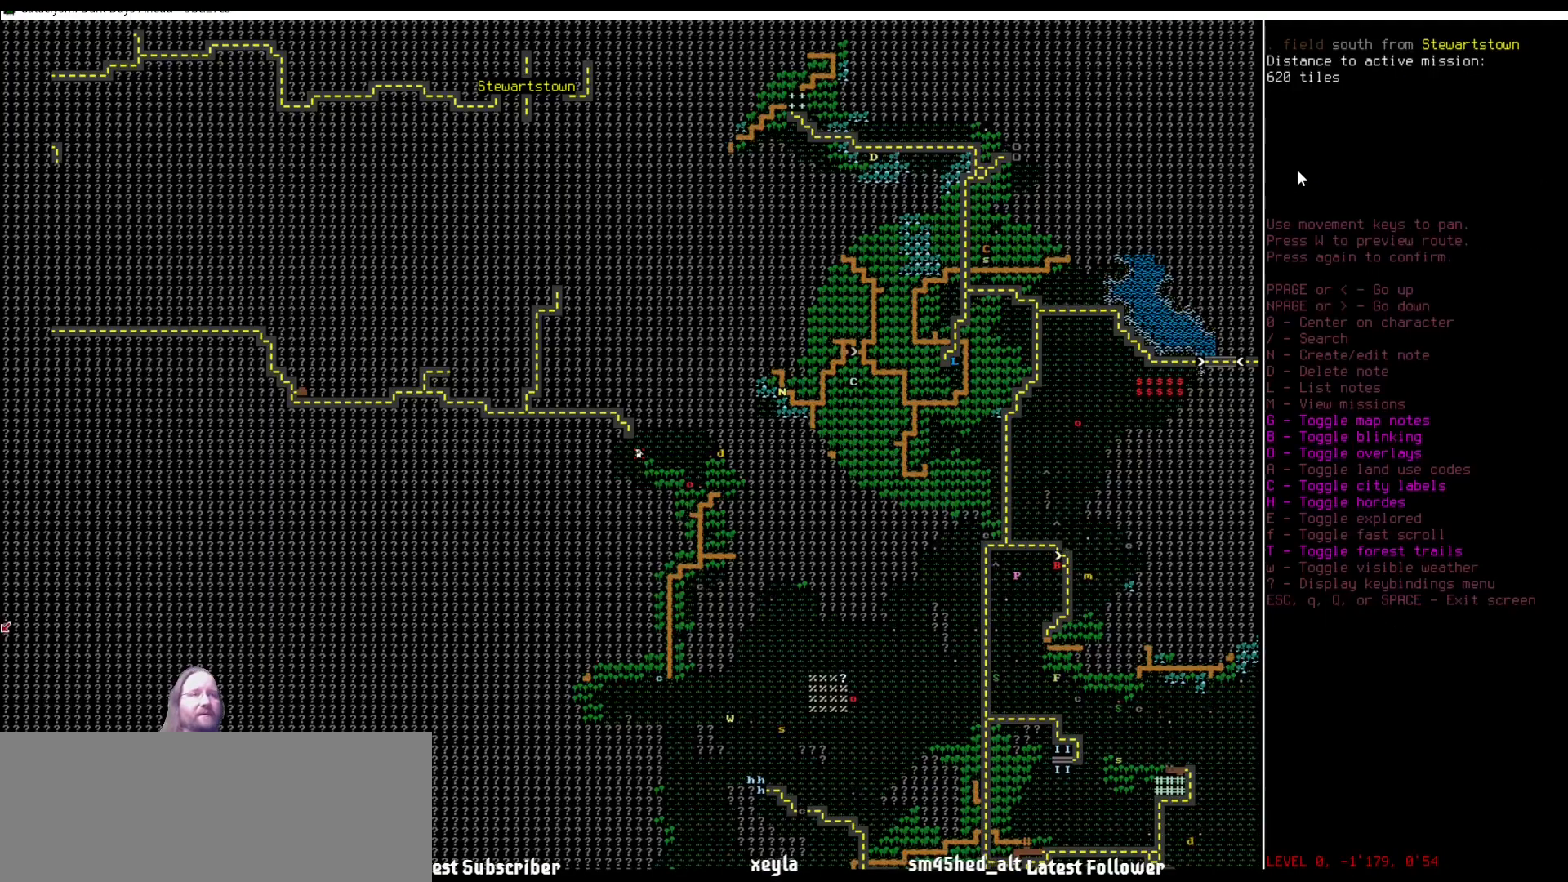
{"keys": [], "mouse": [], "events": []}
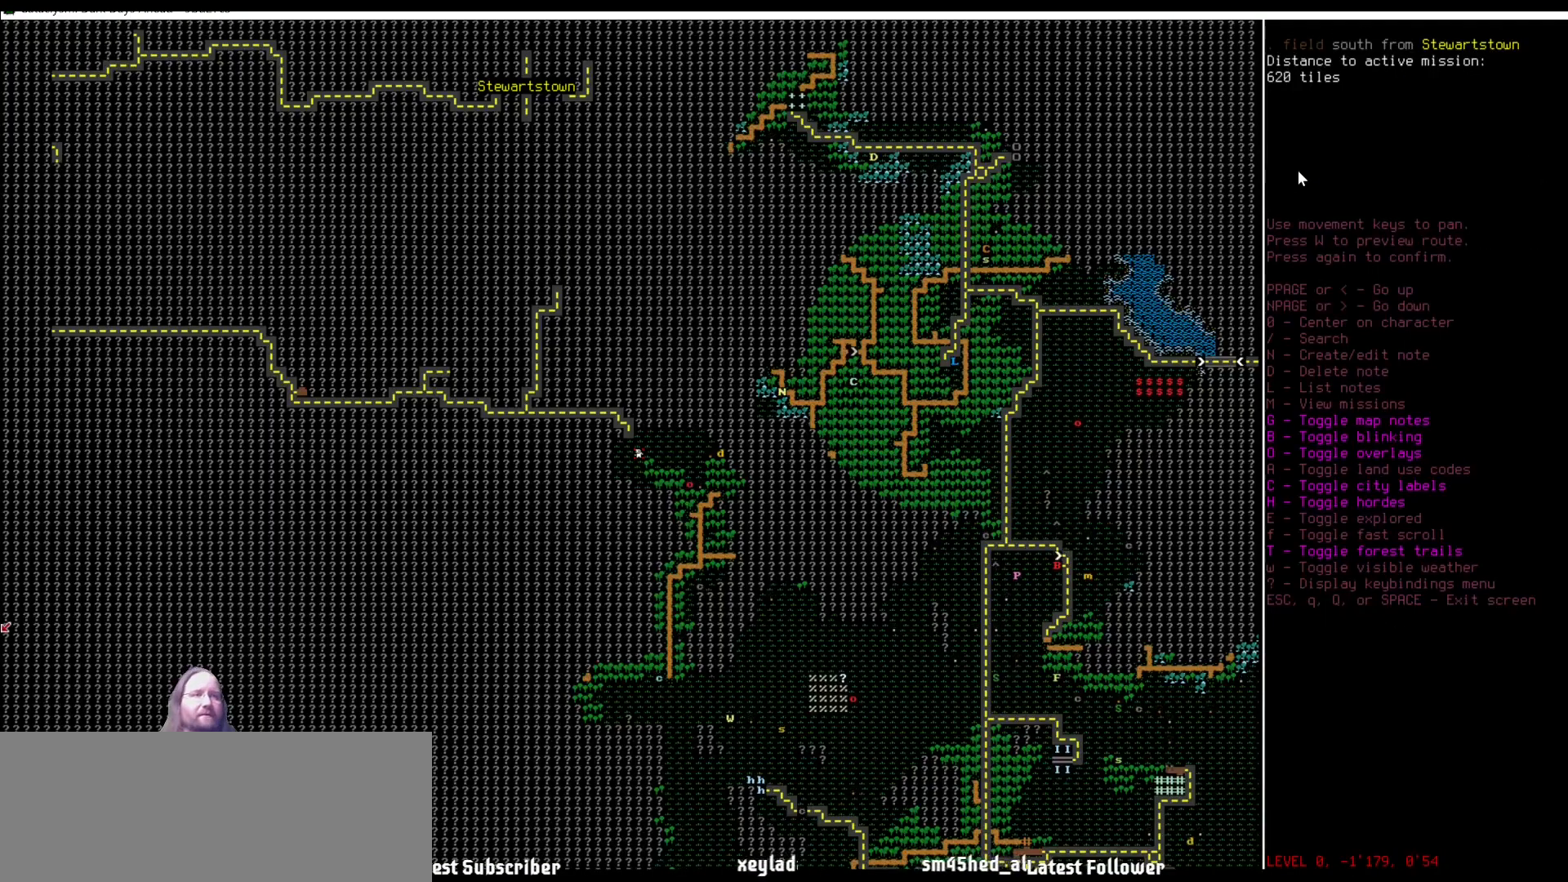
{"keys": [], "mouse": [], "events": [[455, "num1", "down"], [489, "num1", "up"]]}
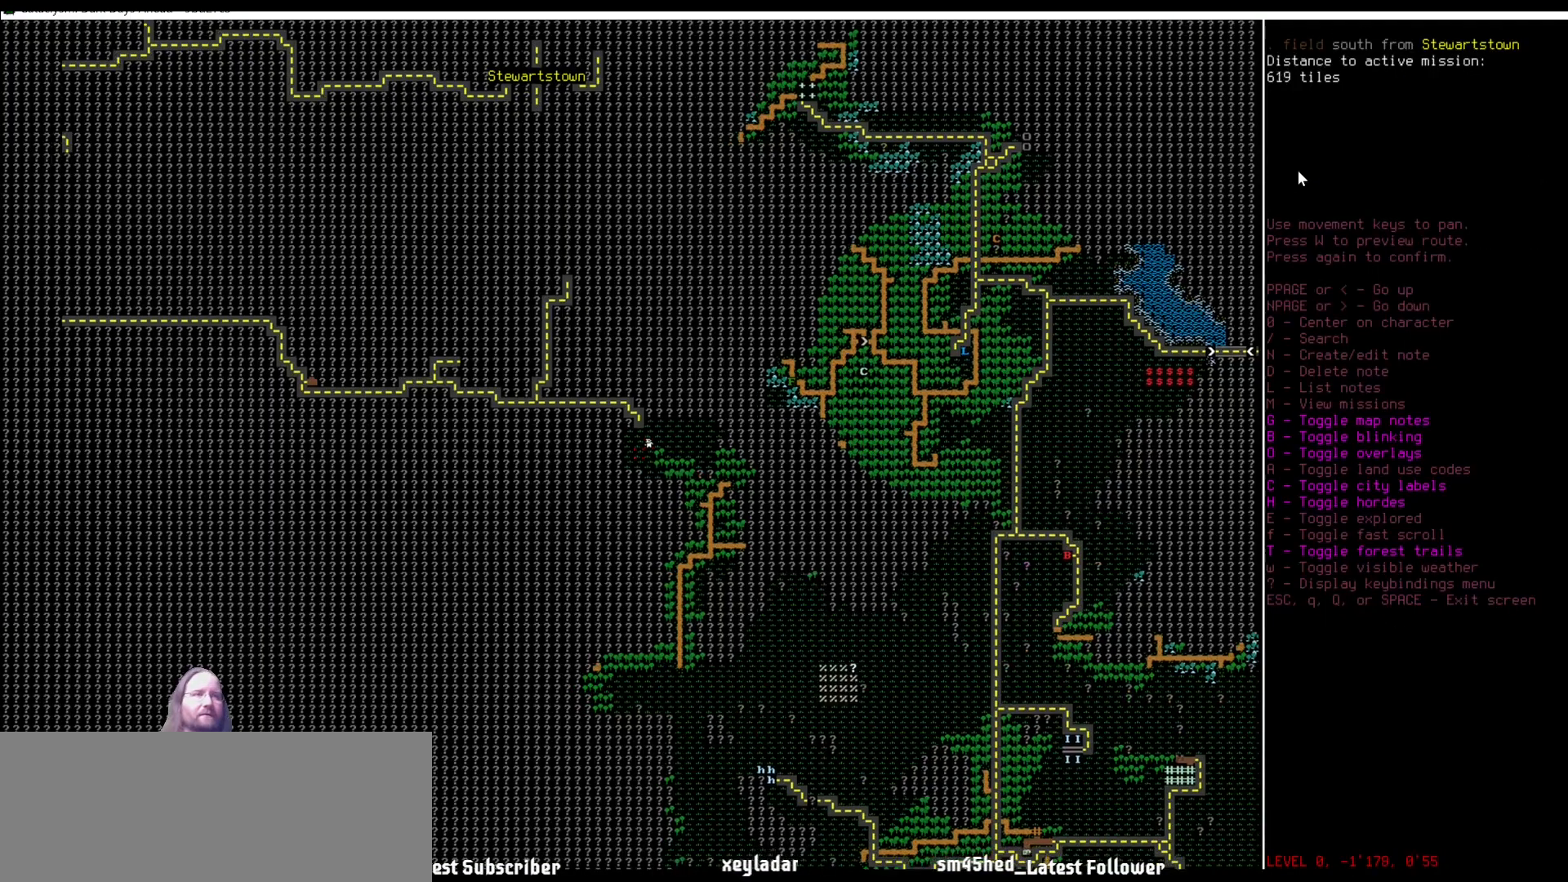
{"keys": ["num2"], "mouse": [], "events": [[118, "num1", "down"], [151, "num1", "up"], [472, "num2", "down"]]}
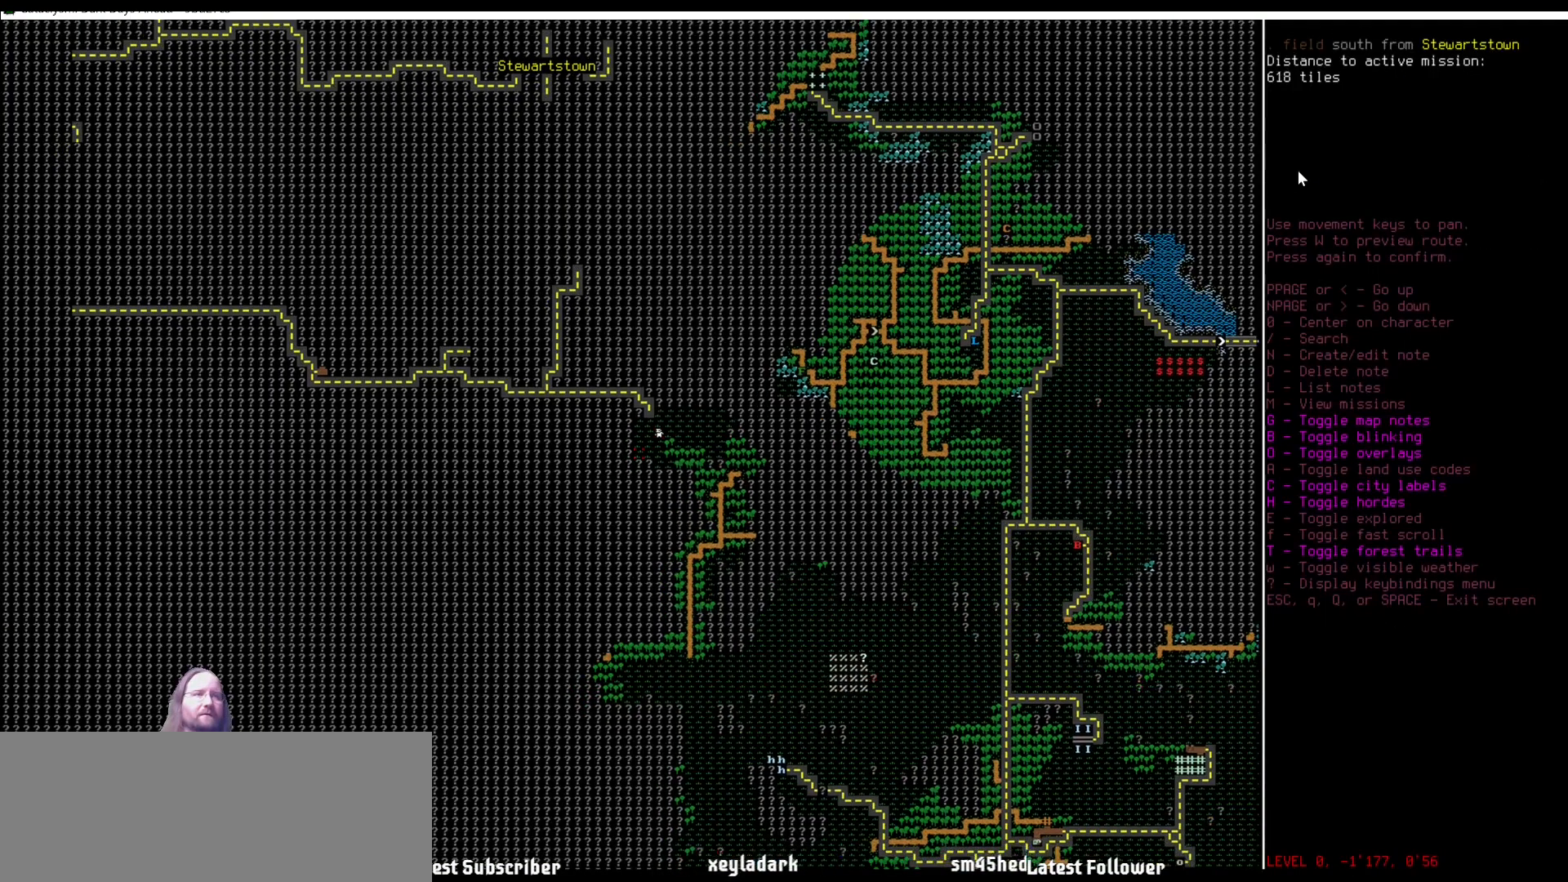
{"keys": [], "mouse": [], "events": [[85, "num2", "up"], [219, "num2", "down"], [270, "num2", "up"], [405, "num2", "down"], [472, "num2", "up"]]}
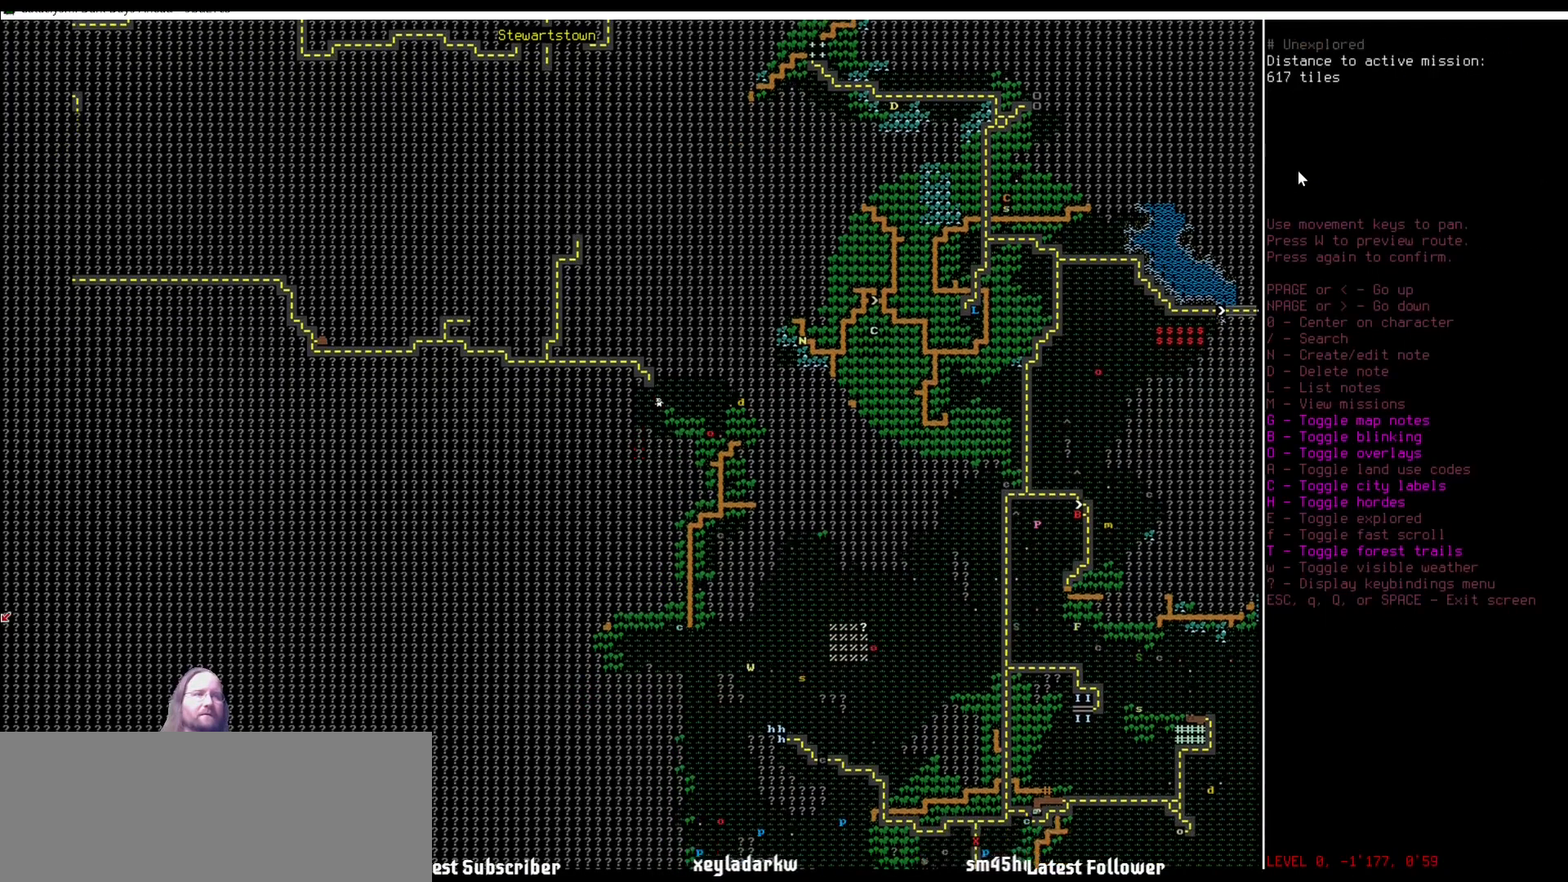
{"keys": [], "mouse": [], "events": []}
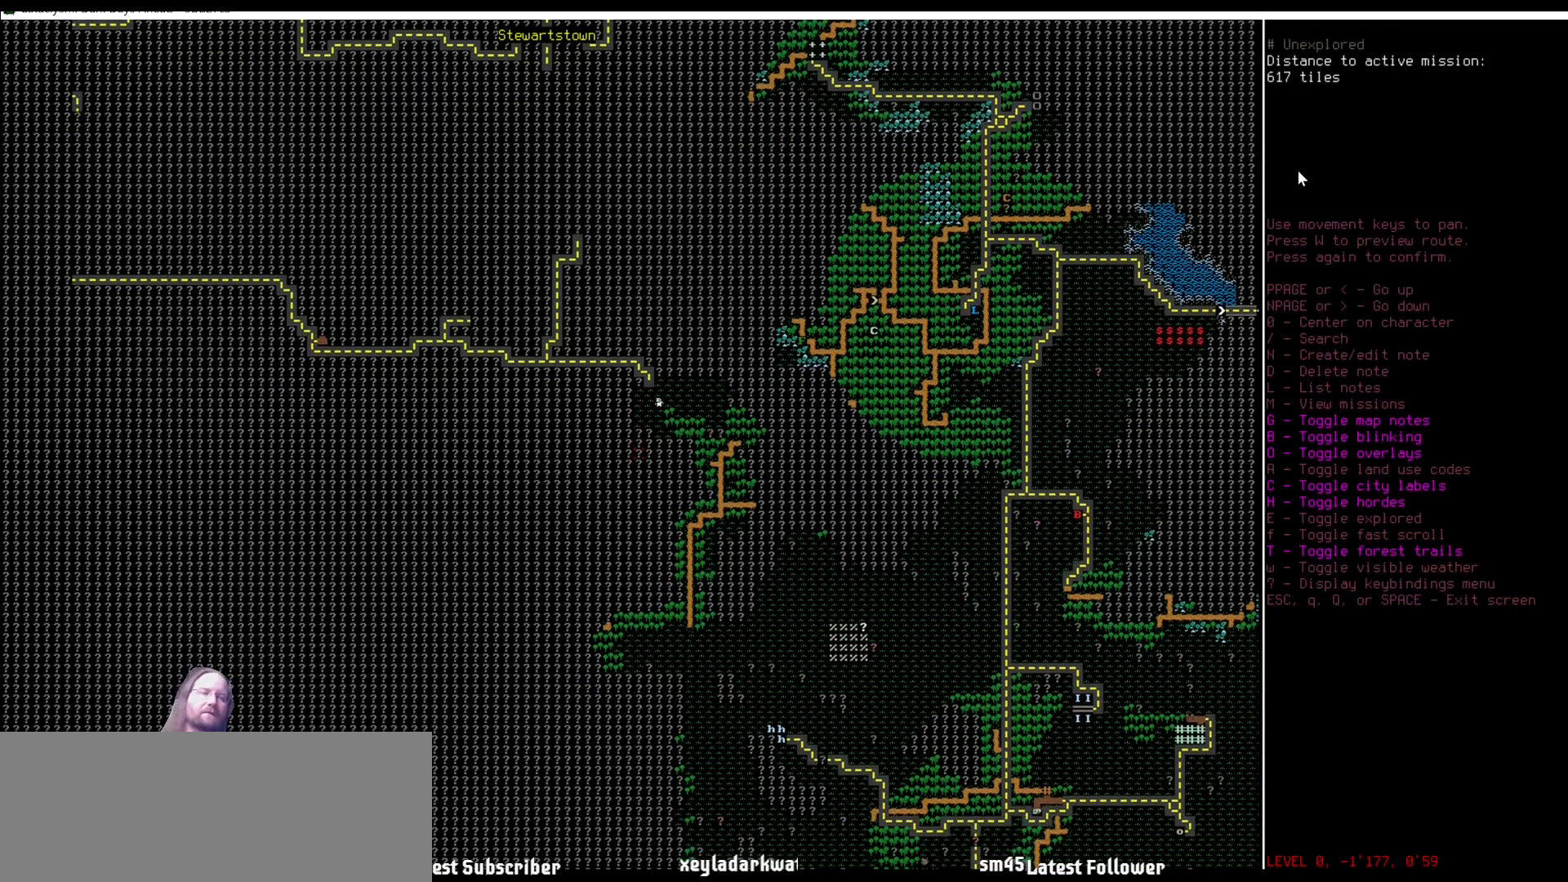
{"keys": [], "mouse": [], "events": []}
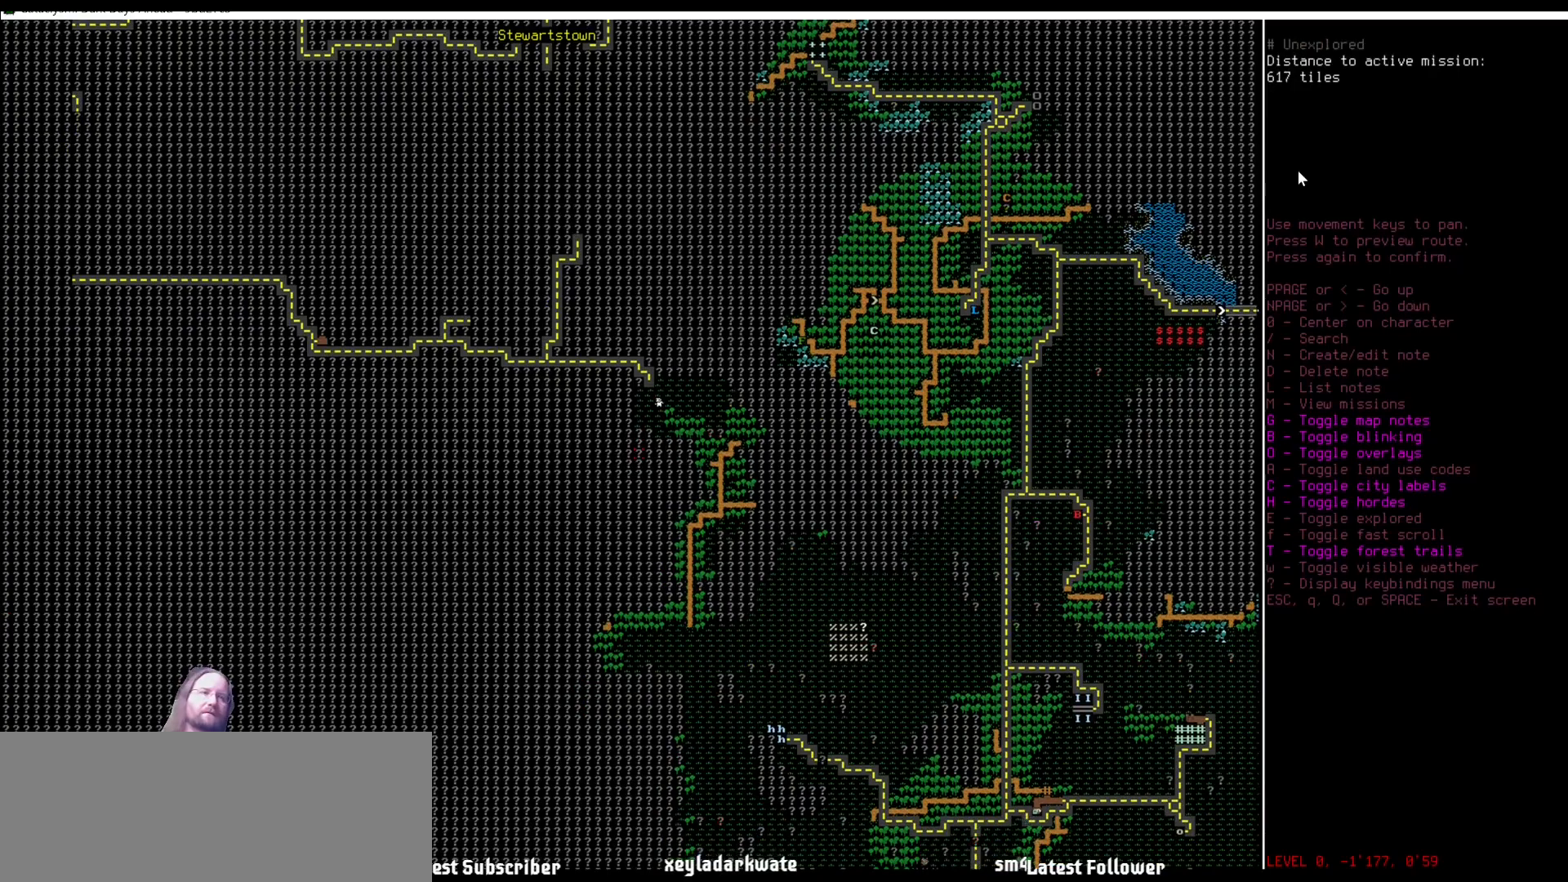
{"keys": [], "mouse": [], "events": []}
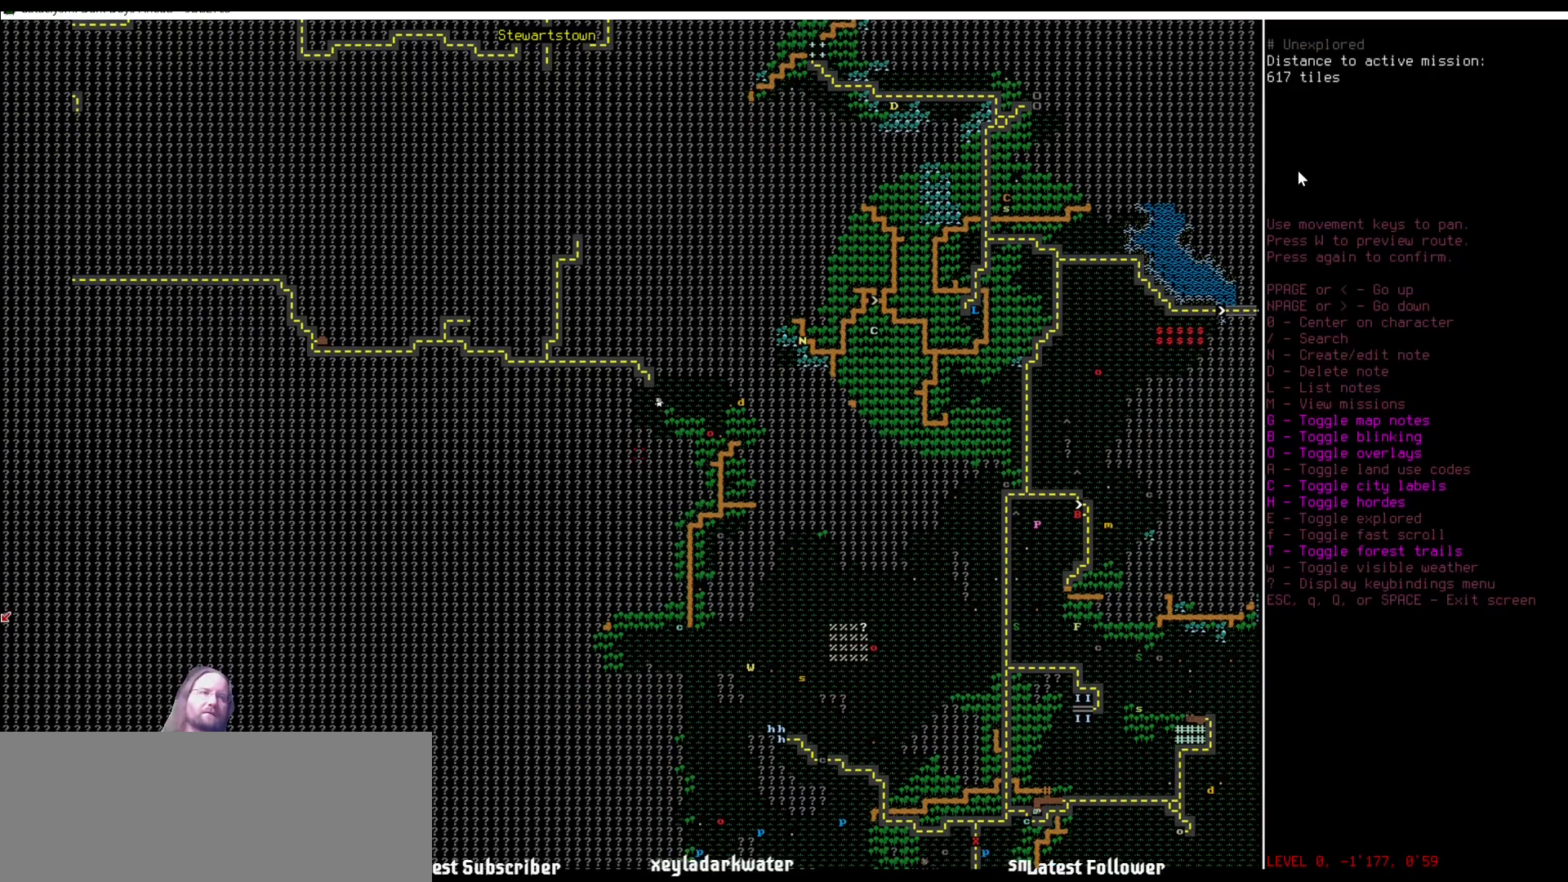
{"keys": [], "mouse": [], "events": []}
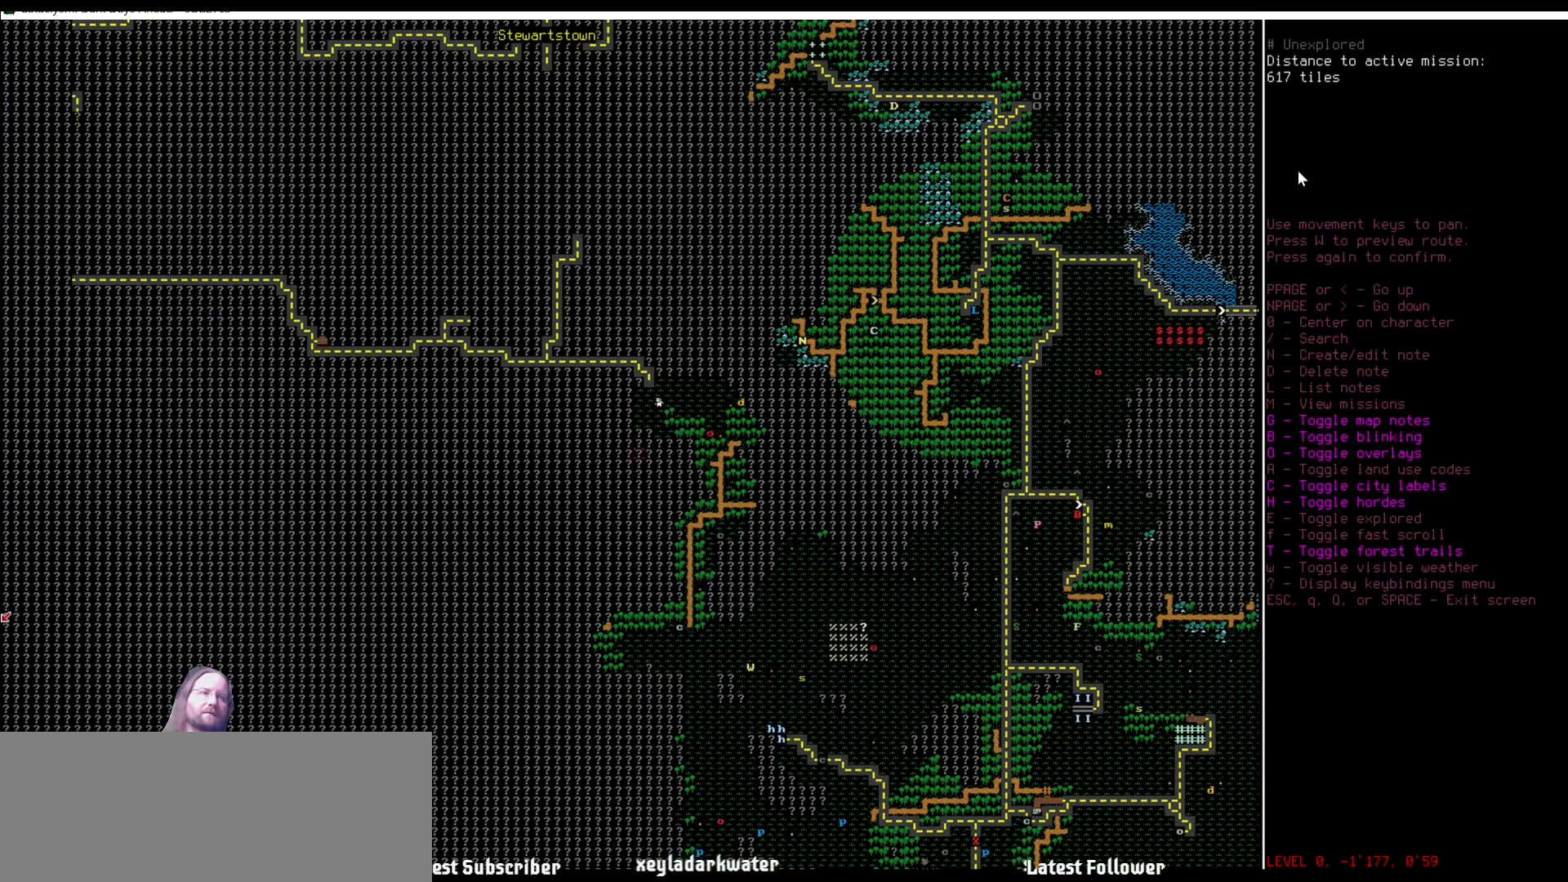
{"keys": [], "mouse": [], "events": []}
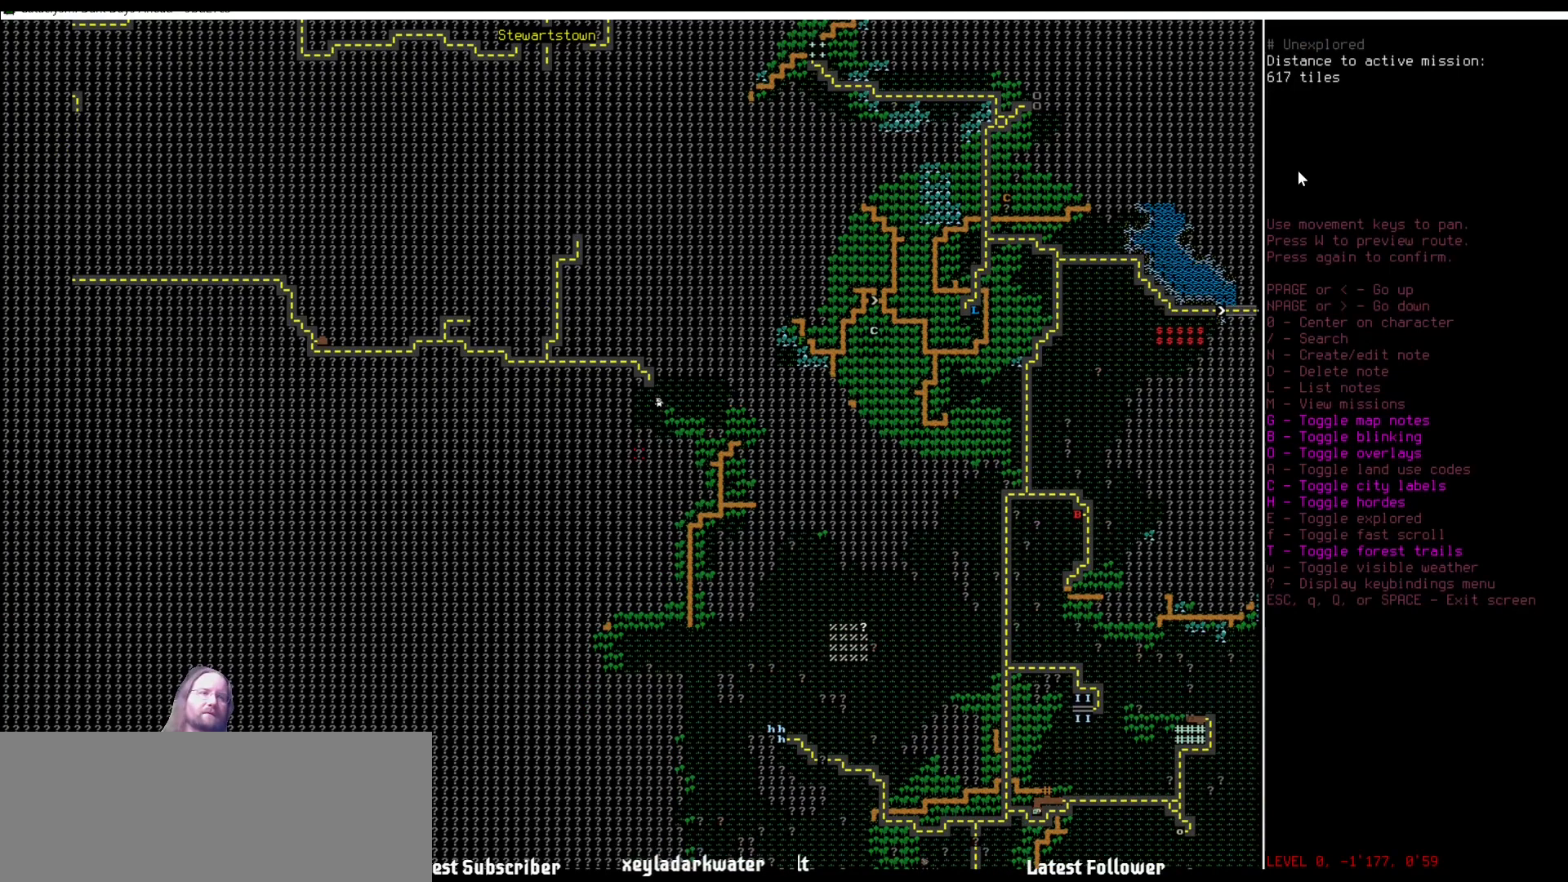
{"keys": ["num1"], "mouse": [], "events": [[337, "escape", "down"], [421, "escape", "up"], [455, "num1", "down"]]}
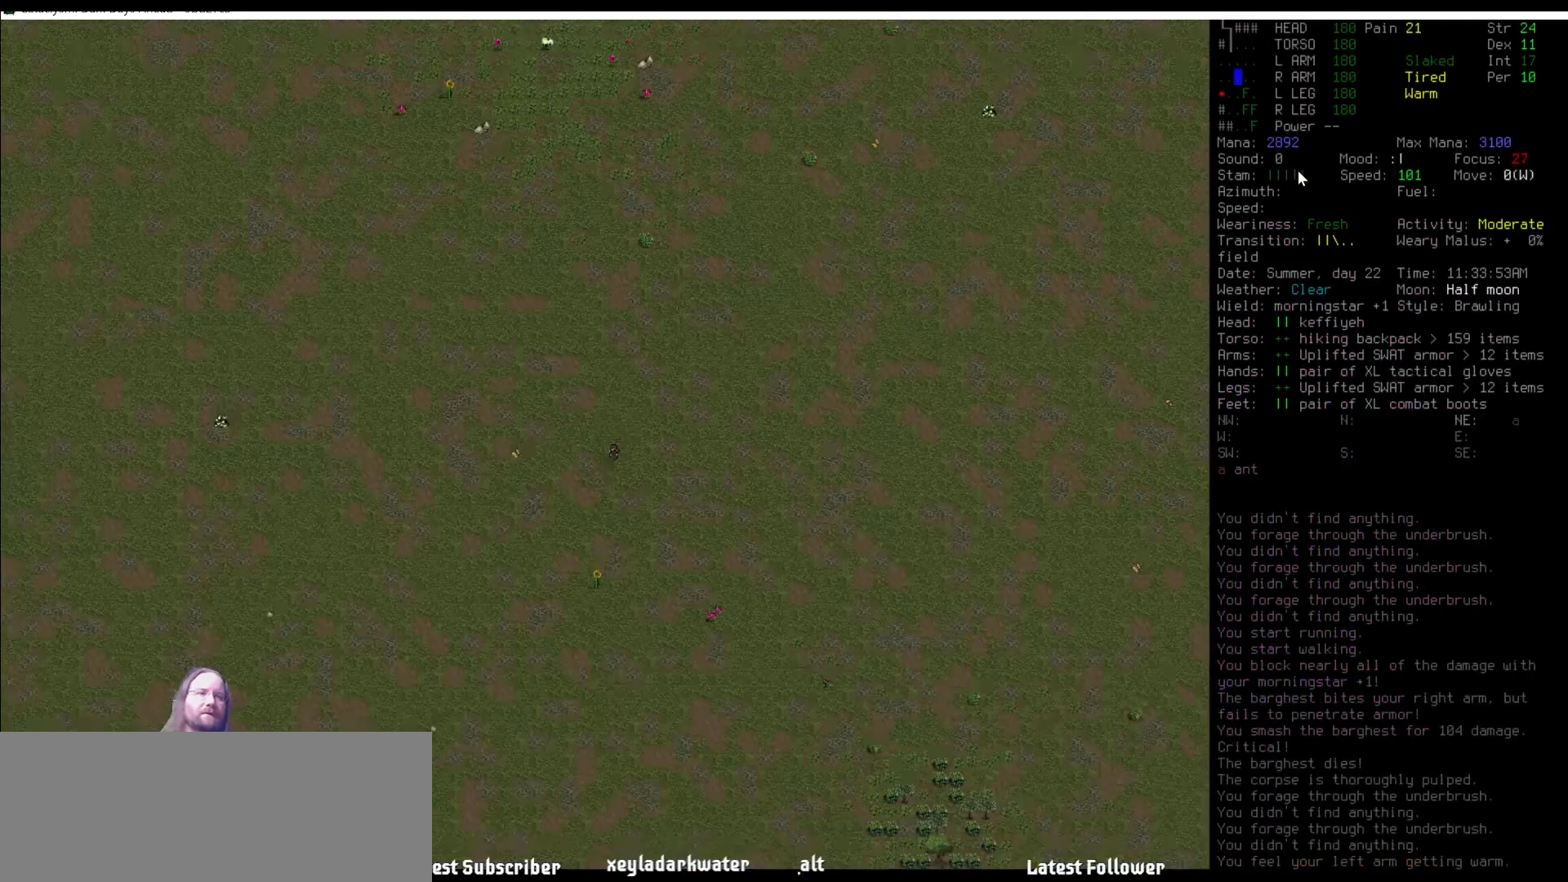
{"keys": ["num2"], "mouse": [], "events": [[51, "num1", "up"], [84, "num2", "down"]]}
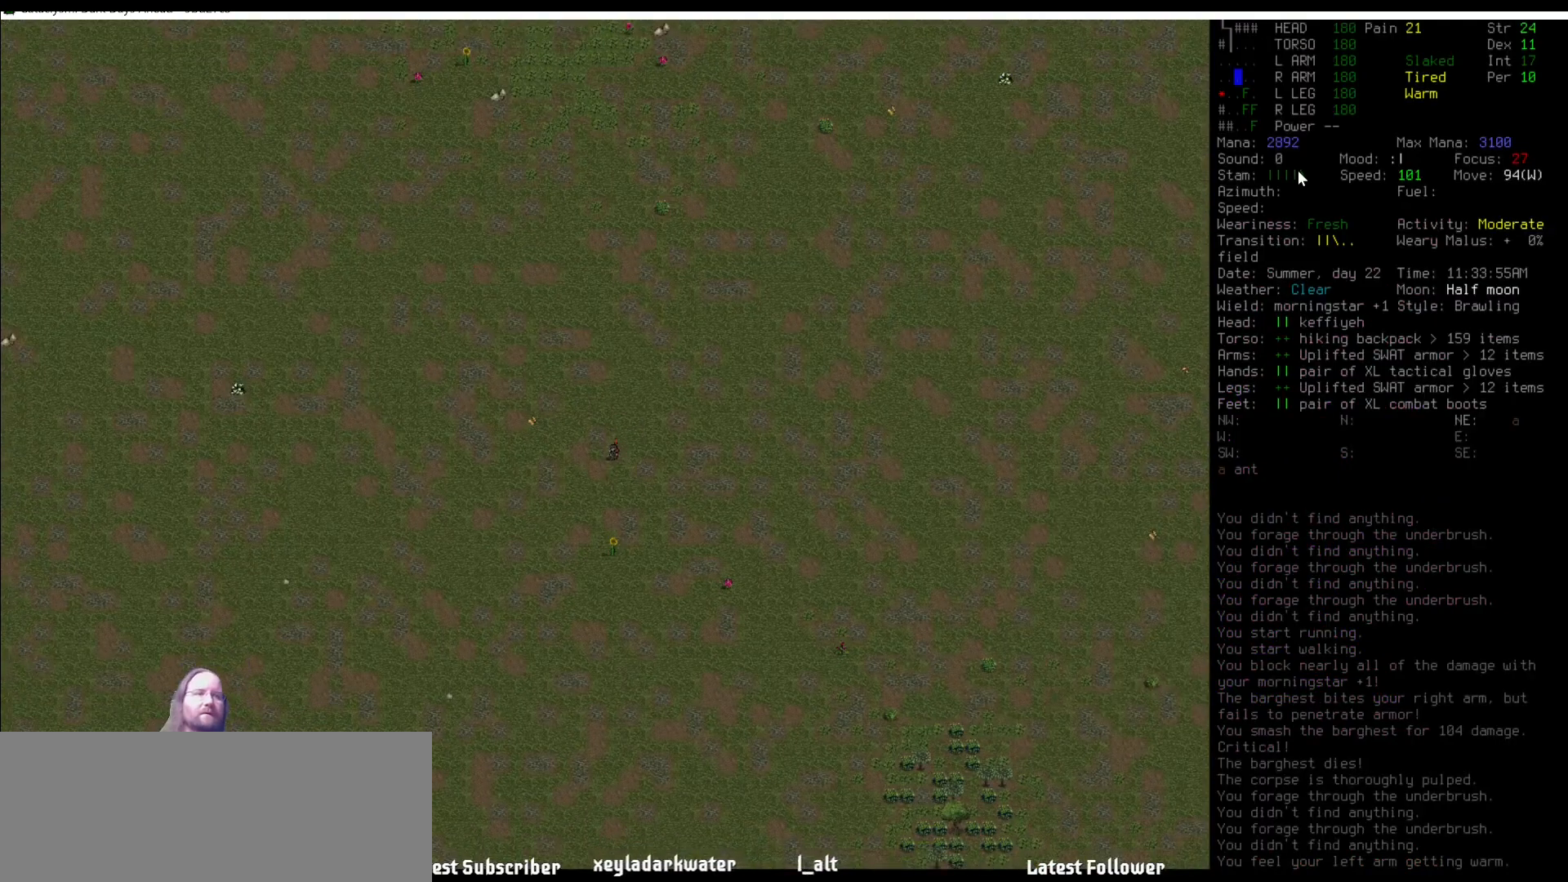
{"keys": ["num2"], "mouse": [], "events": [[134, "num2", "up"], [353, "num1", "down"], [404, "num1", "up"], [488, "num2", "down"]]}
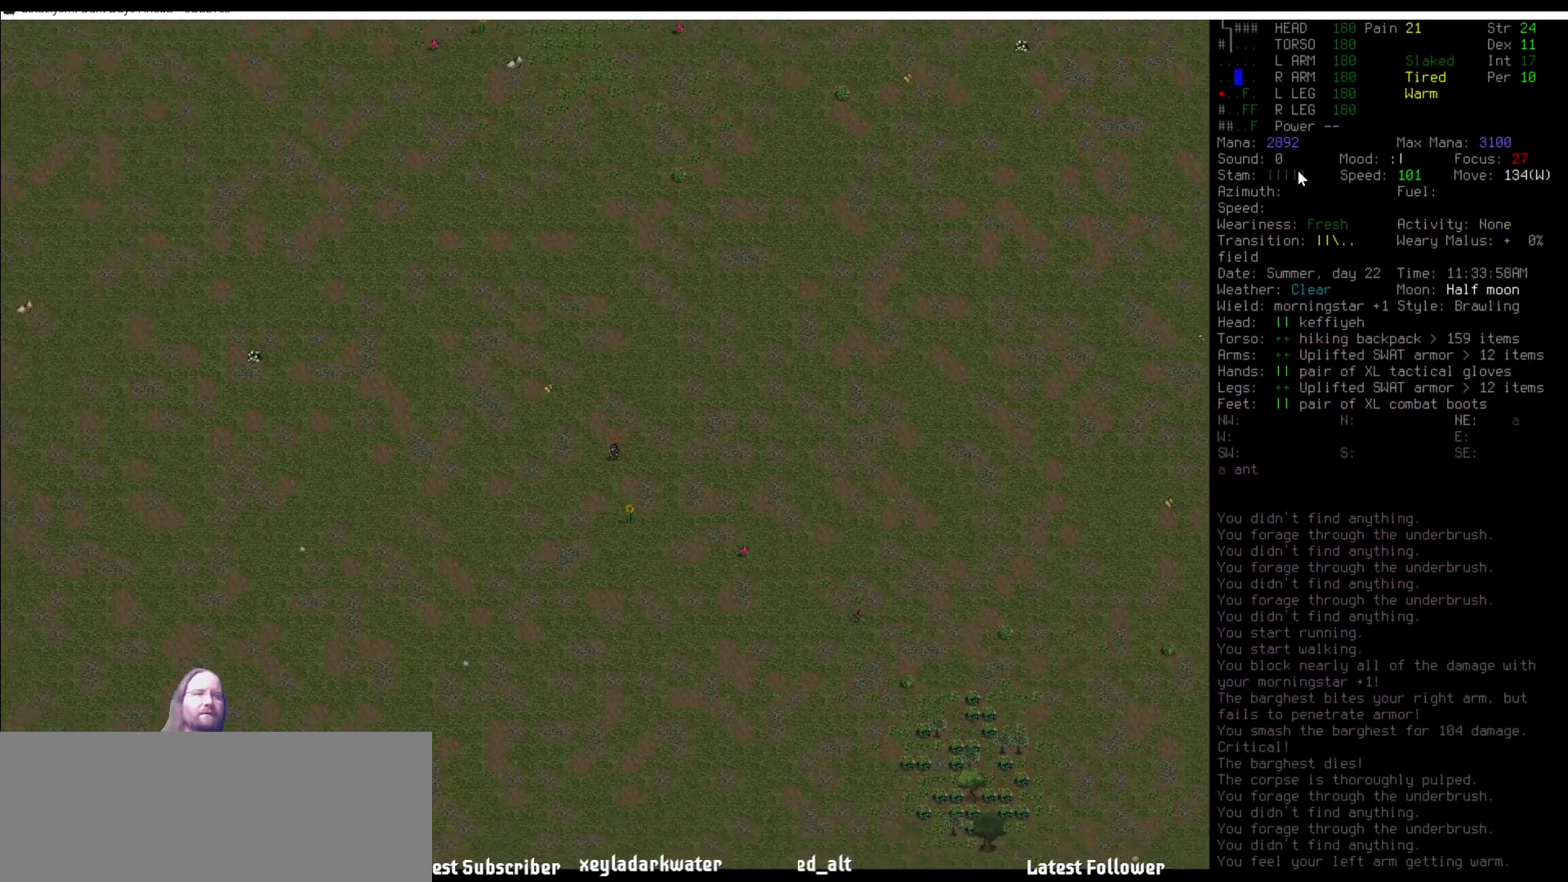
{"keys": ["num2"], "mouse": [], "events": [[84, "num2", "up"], [186, "num2", "down"], [270, "num2", "up"], [354, "num2", "down"]]}
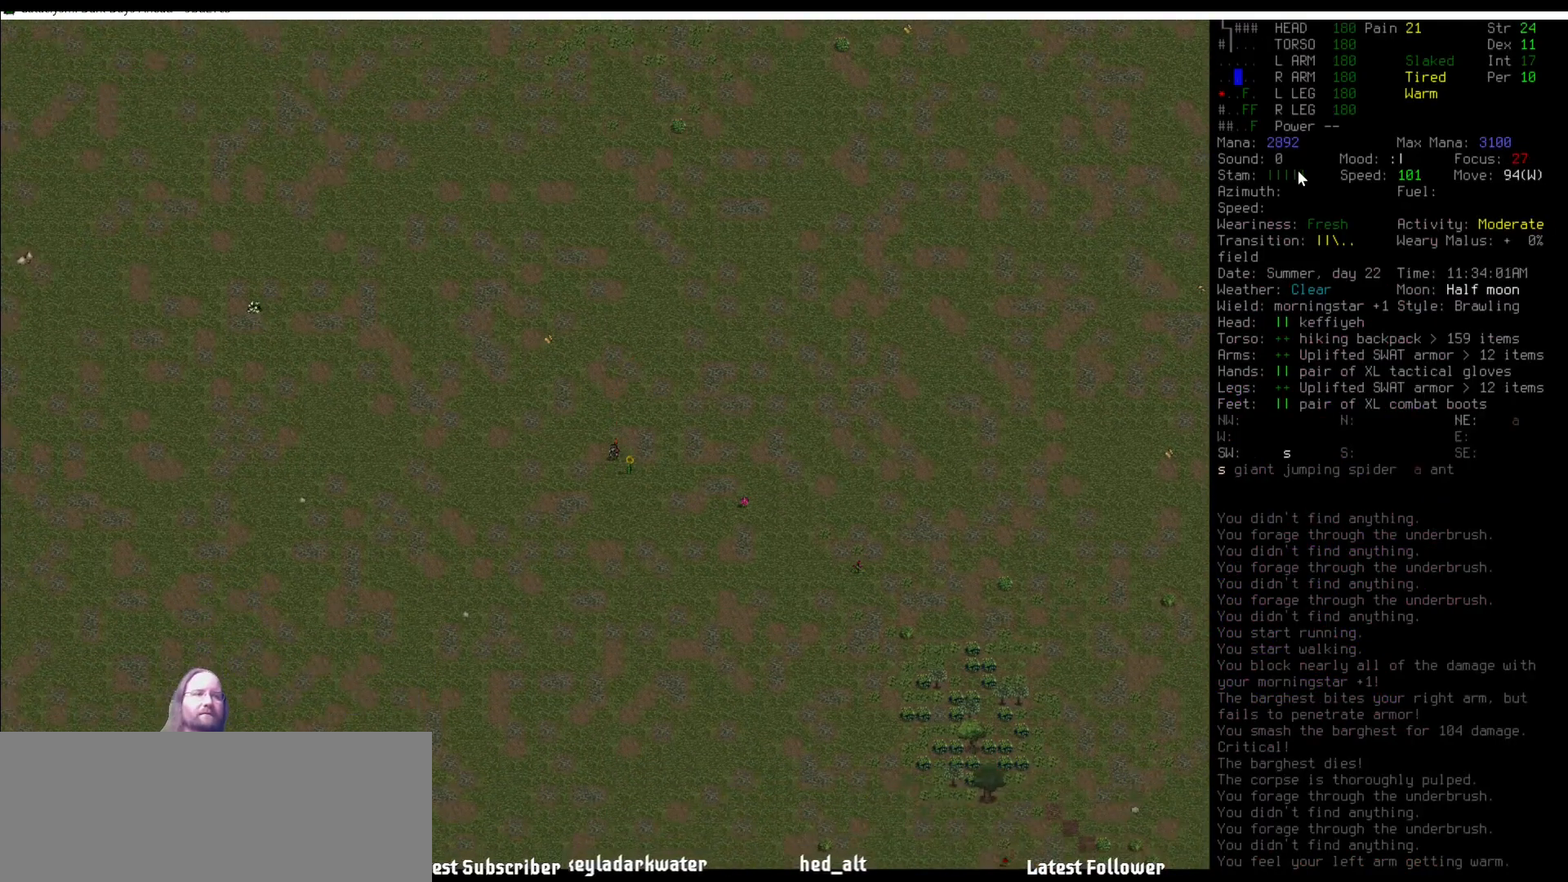
{"keys": ["num3"], "mouse": [], "events": [[236, "num2", "up"], [337, "num3", "down"], [404, "num3", "up"], [472, "num3", "down"]]}
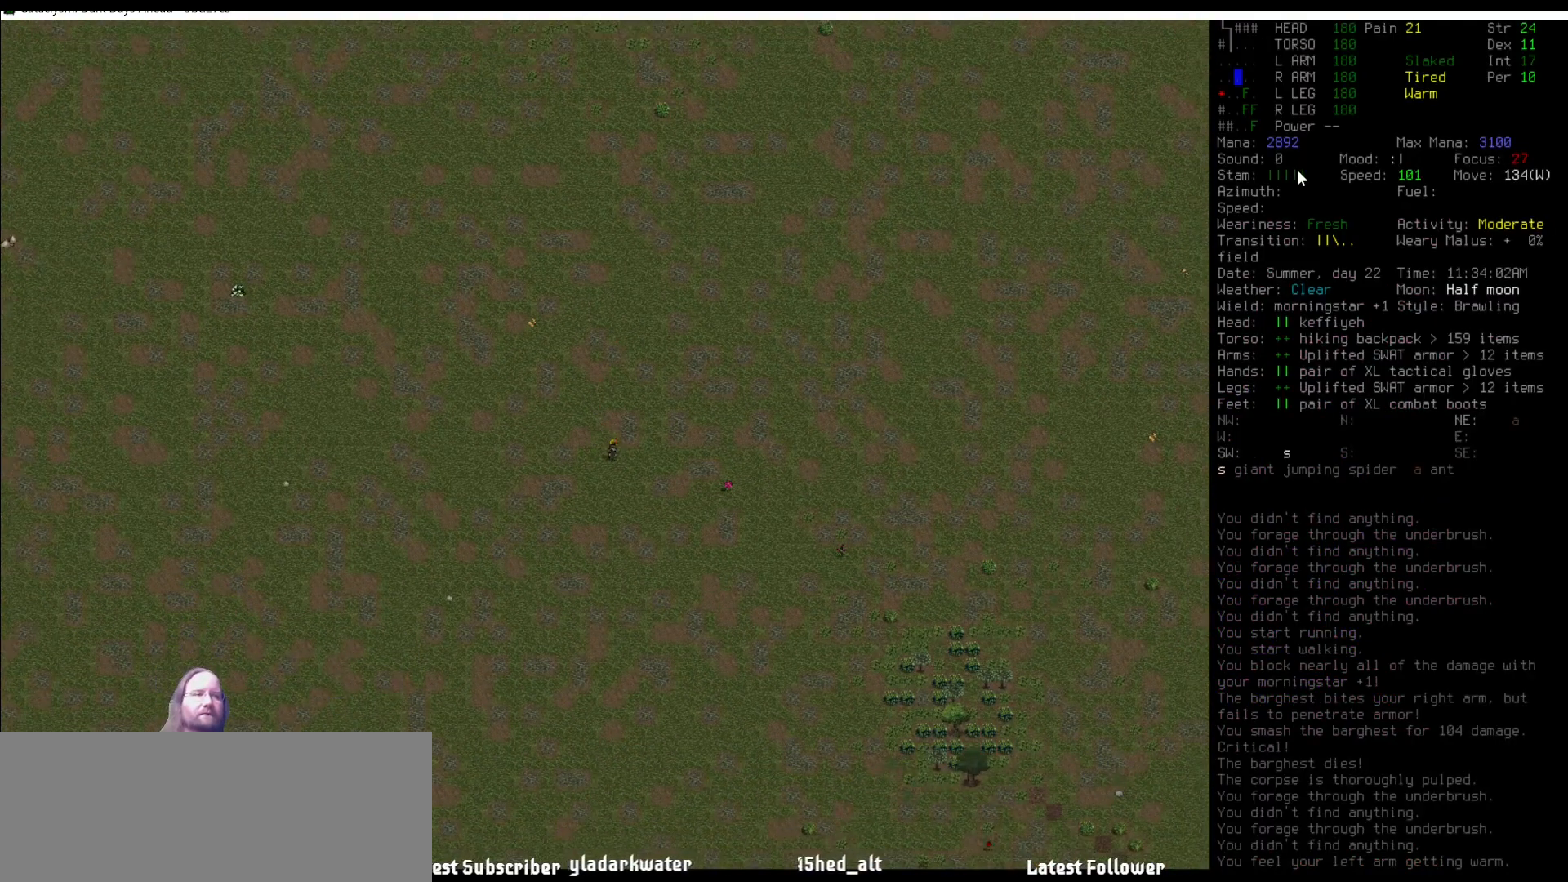
{"keys": ["num3"], "mouse": [], "events": [[17, "num3", "up"], [118, "z", "down"], [152, "num3", "down"], [202, "num3", "up"], [202, "z", "up"], [287, "num3", "down"]]}